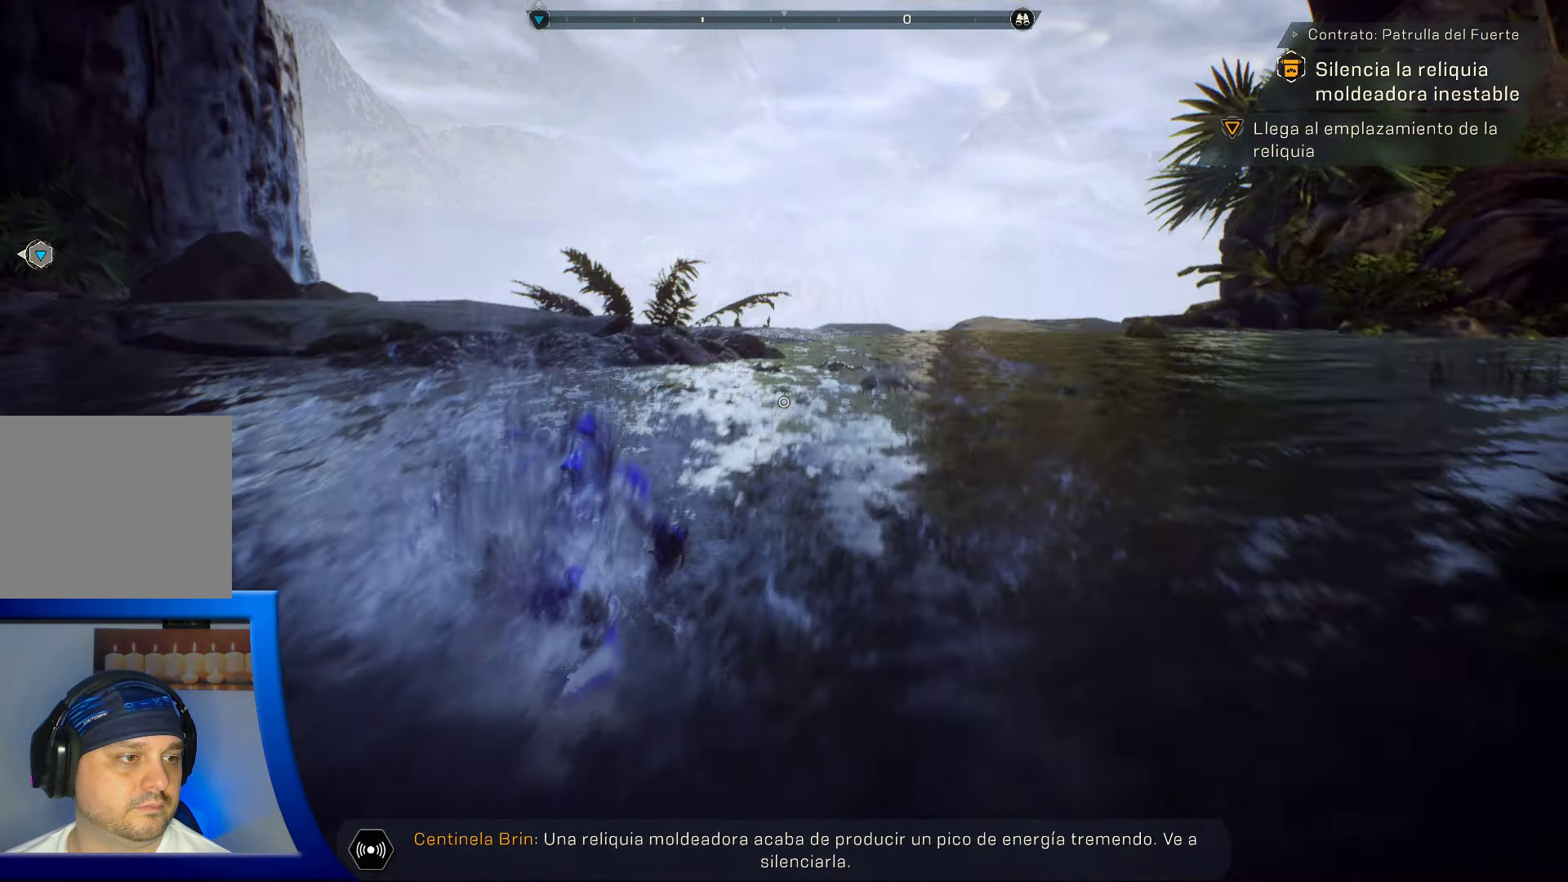
Gameplay with a controller (Xbox layout); each line is a JSON object with the inputs held at the frame after it. "events" lists button and stick changes between this image and that frame as [ms after this image, input, new state], when the widget could be followed in between. Not read: HOME.
{"buttons": [], "left_stick": "up", "right_stick": "center", "events": []}
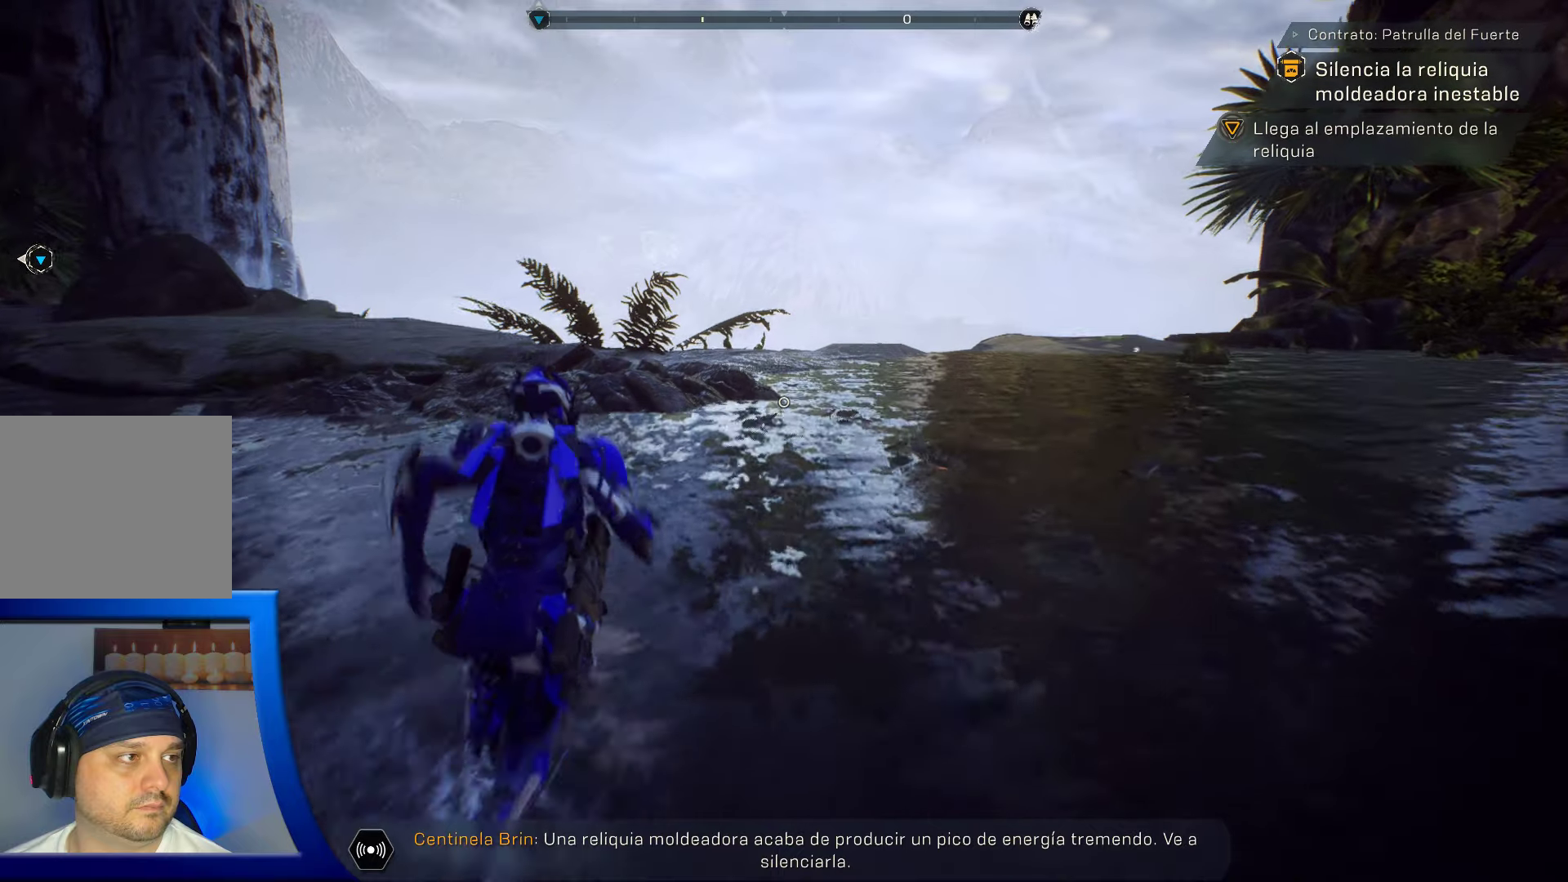
{"buttons": [], "left_stick": "up", "right_stick": "center", "events": []}
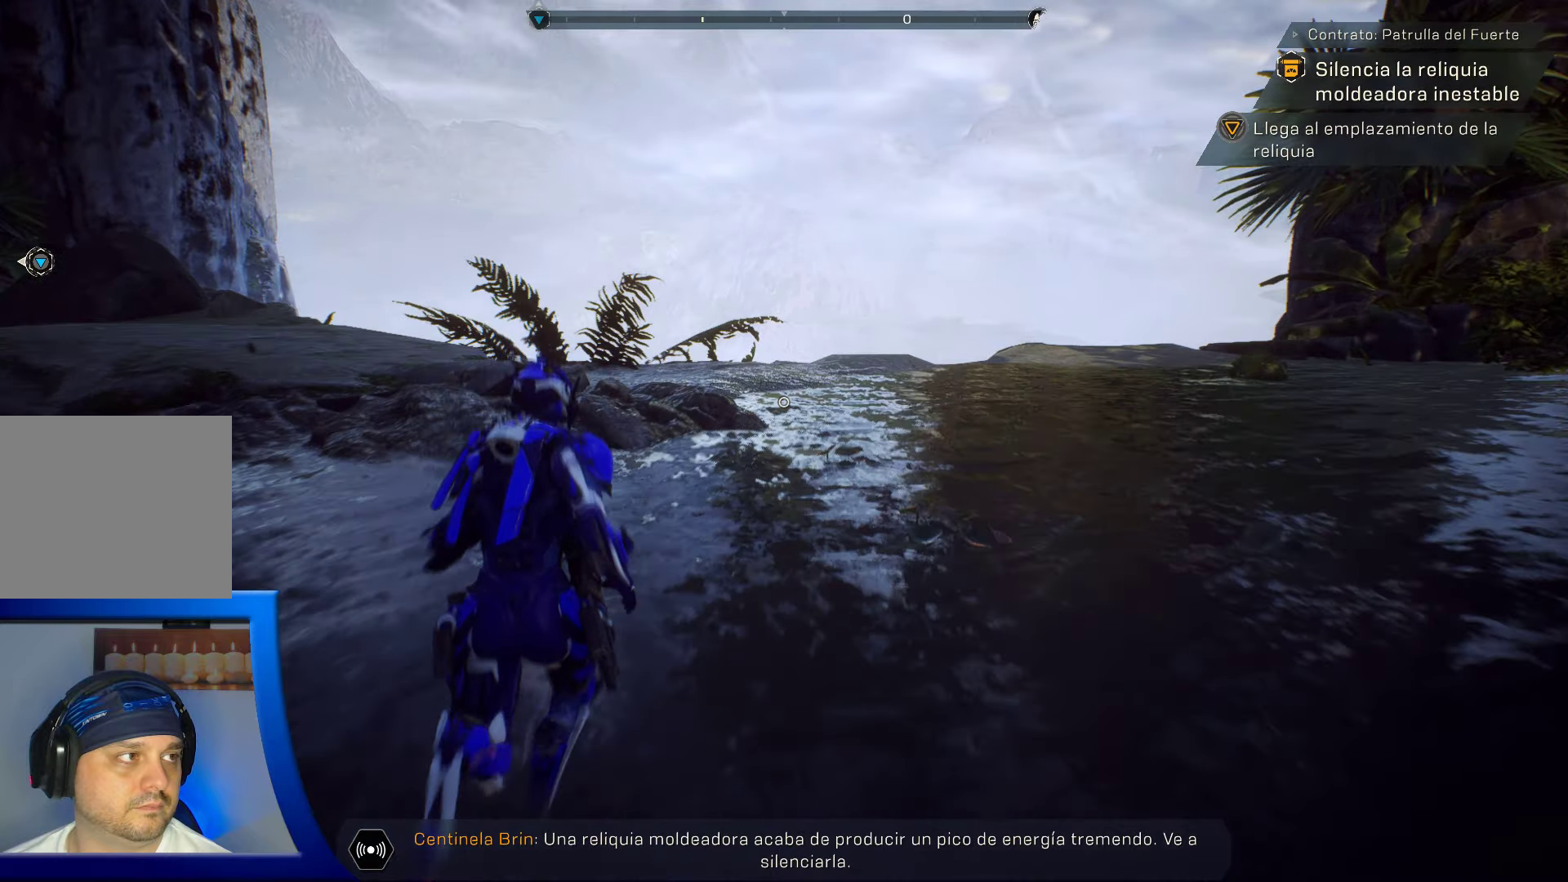
{"buttons": [], "left_stick": "up", "right_stick": "down-left", "events": [[500, "right_stick", "down-left"]]}
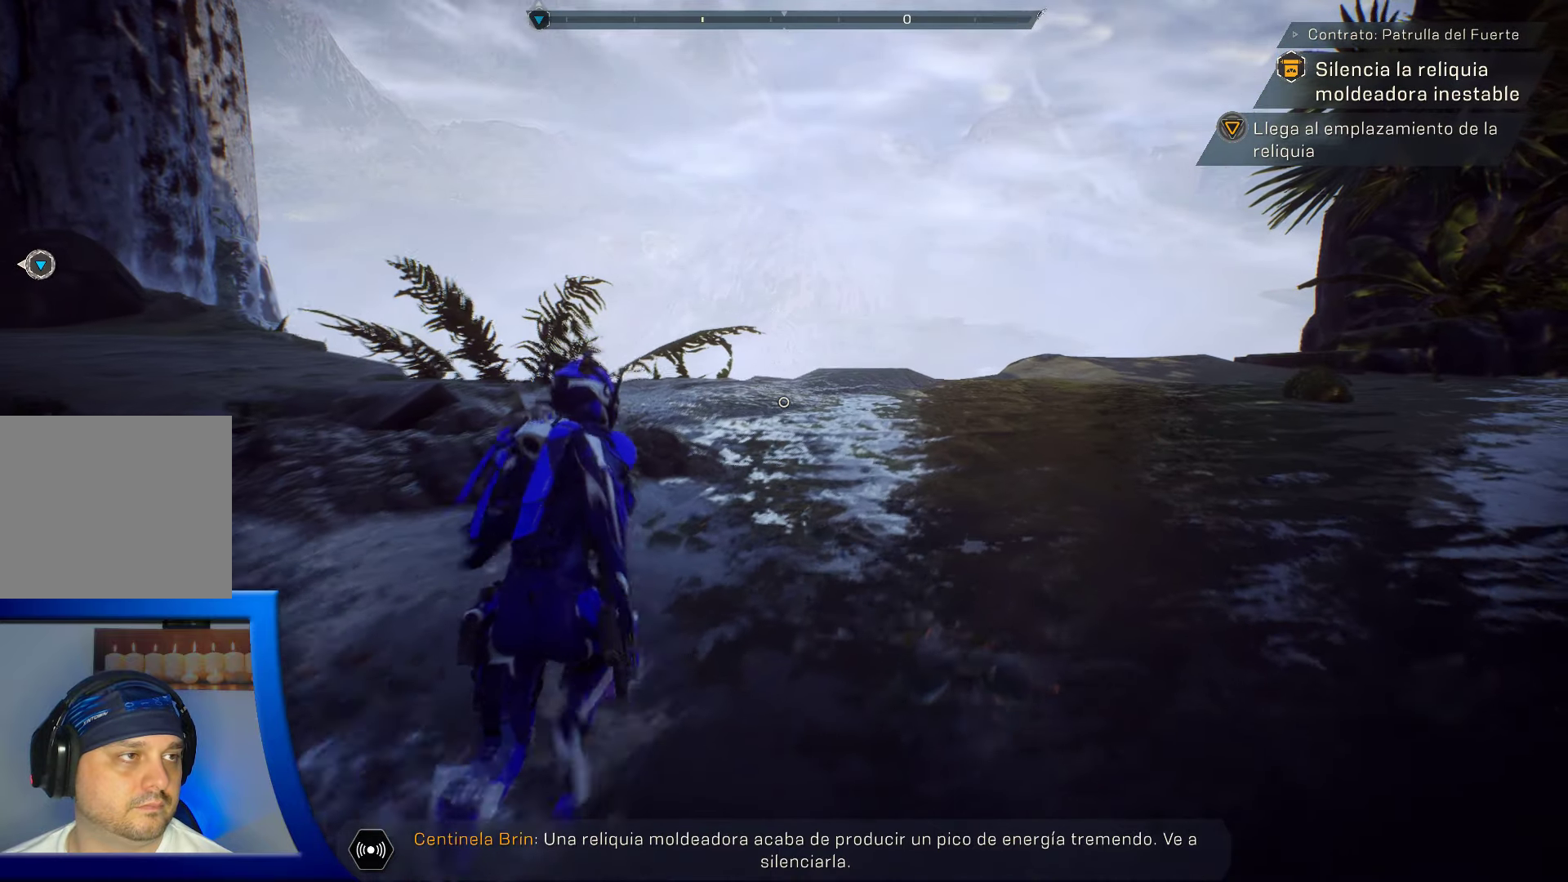
{"buttons": ["L1"], "left_stick": "up-right", "right_stick": "center", "events": [[34, "left_stick", "up-right"], [334, "L1", "down"], [367, "right_stick", "center"]]}
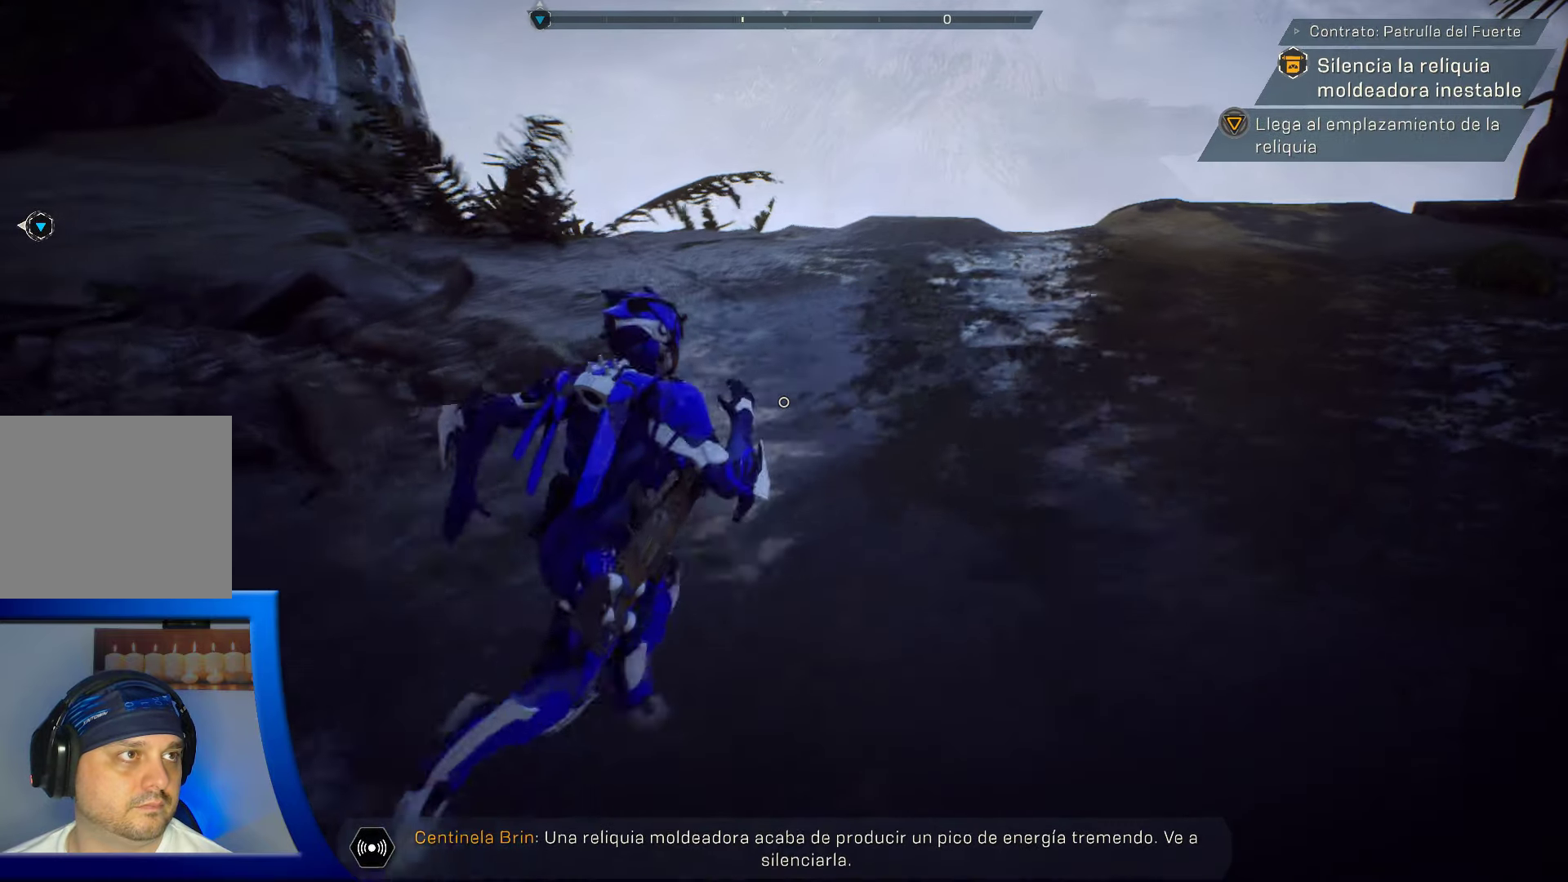
{"buttons": [], "left_stick": "up", "right_stick": "left", "events": [[134, "L1", "up"], [134, "right_stick", "left"], [267, "left_stick", "up"]]}
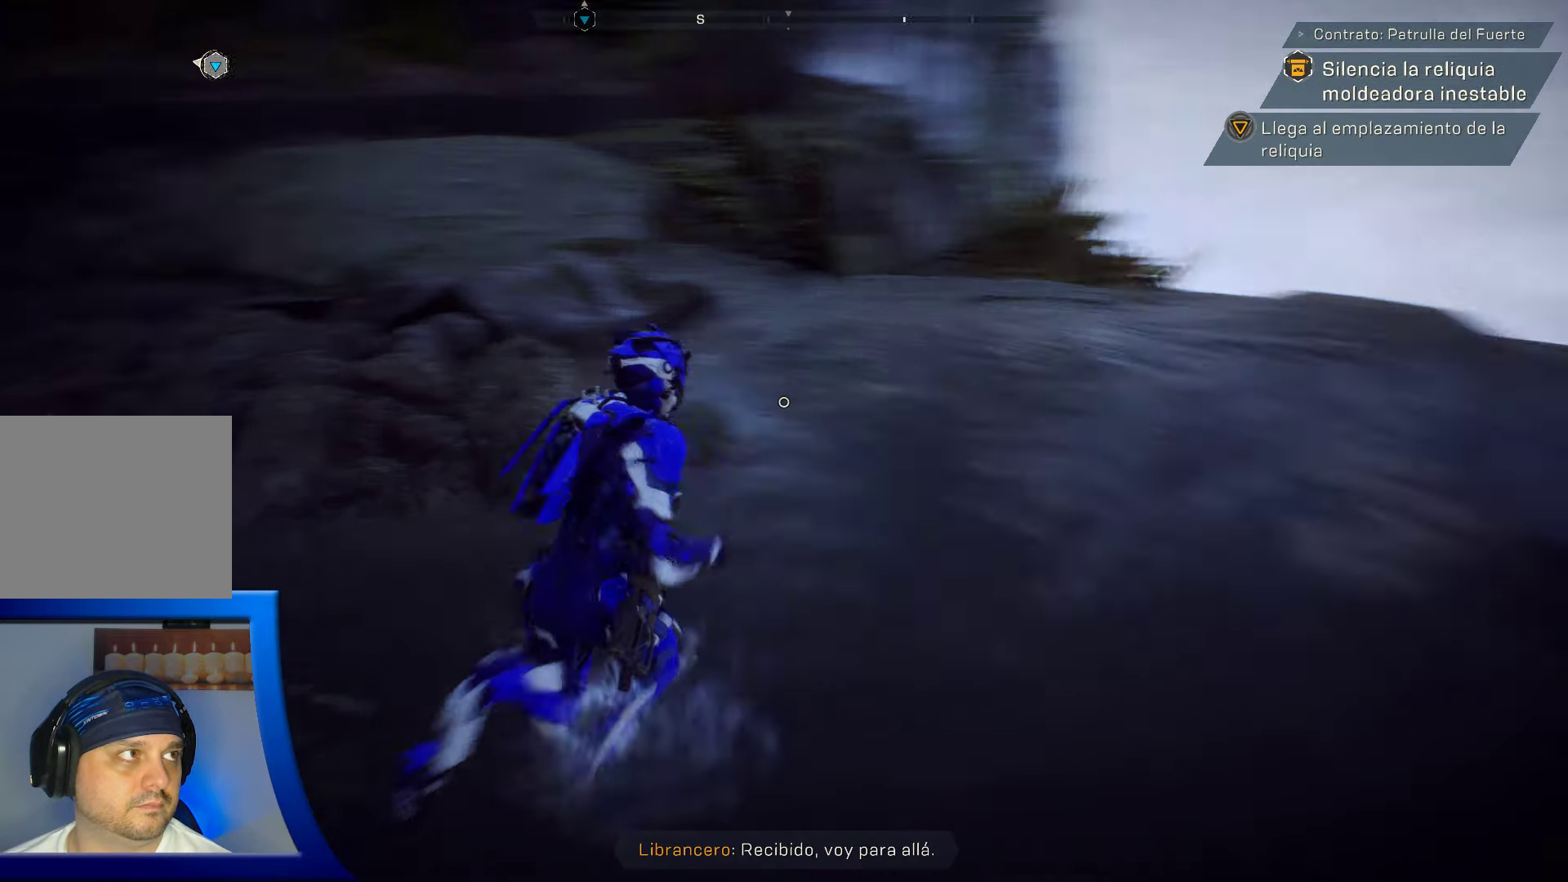
{"buttons": [], "left_stick": "up", "right_stick": "center", "events": [[100, "right_stick", "up-left"], [250, "right_stick", "up"], [417, "right_stick", "center"]]}
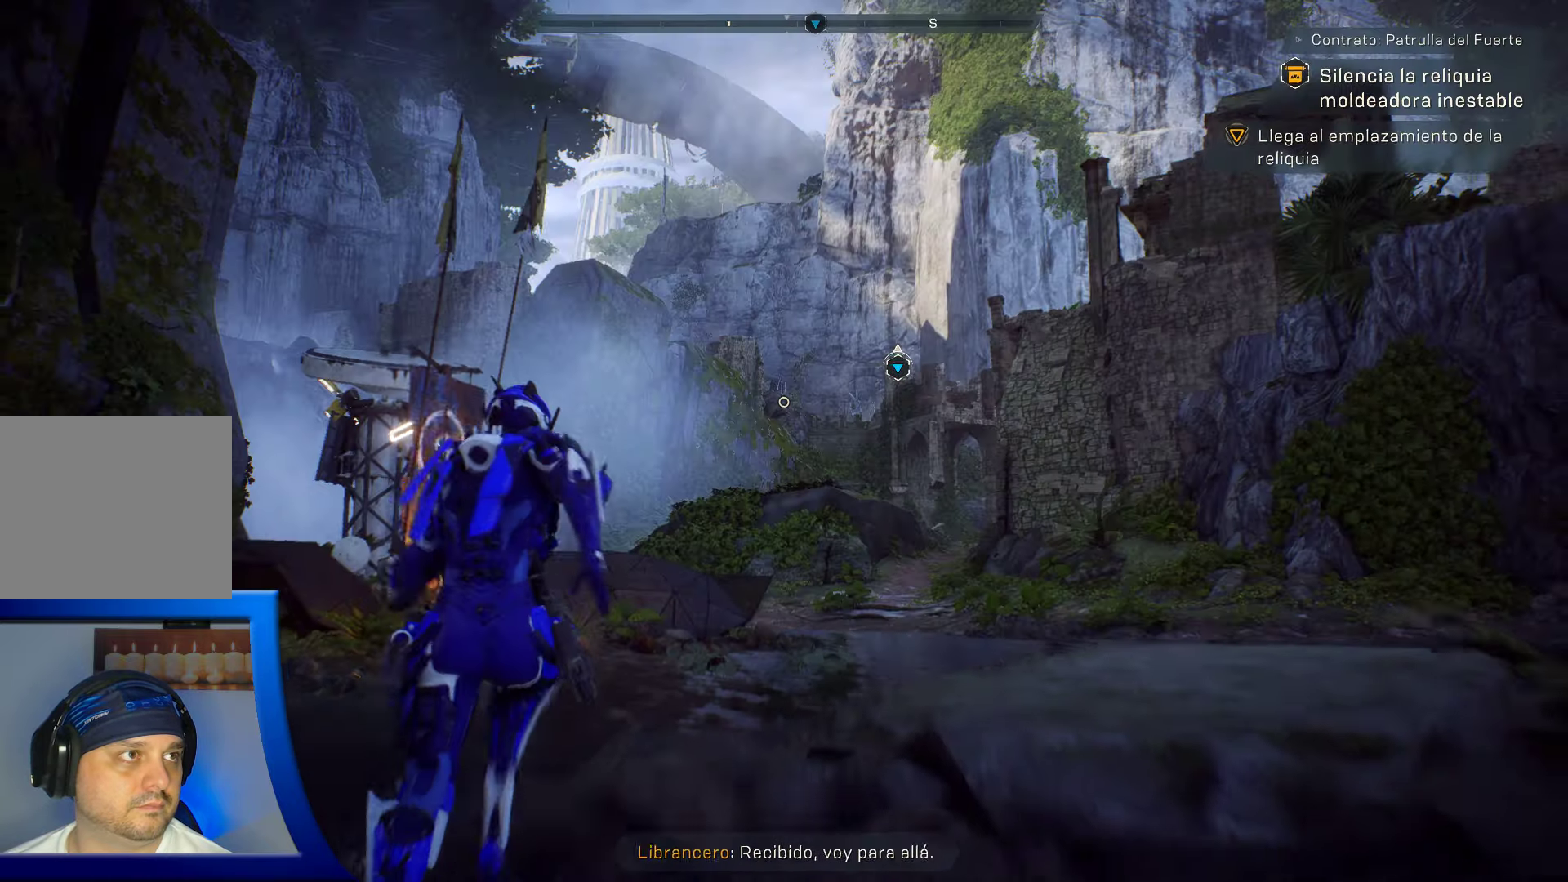
{"buttons": ["L3"], "left_stick": "up", "right_stick": "center", "events": [[500, "L3", "down"]]}
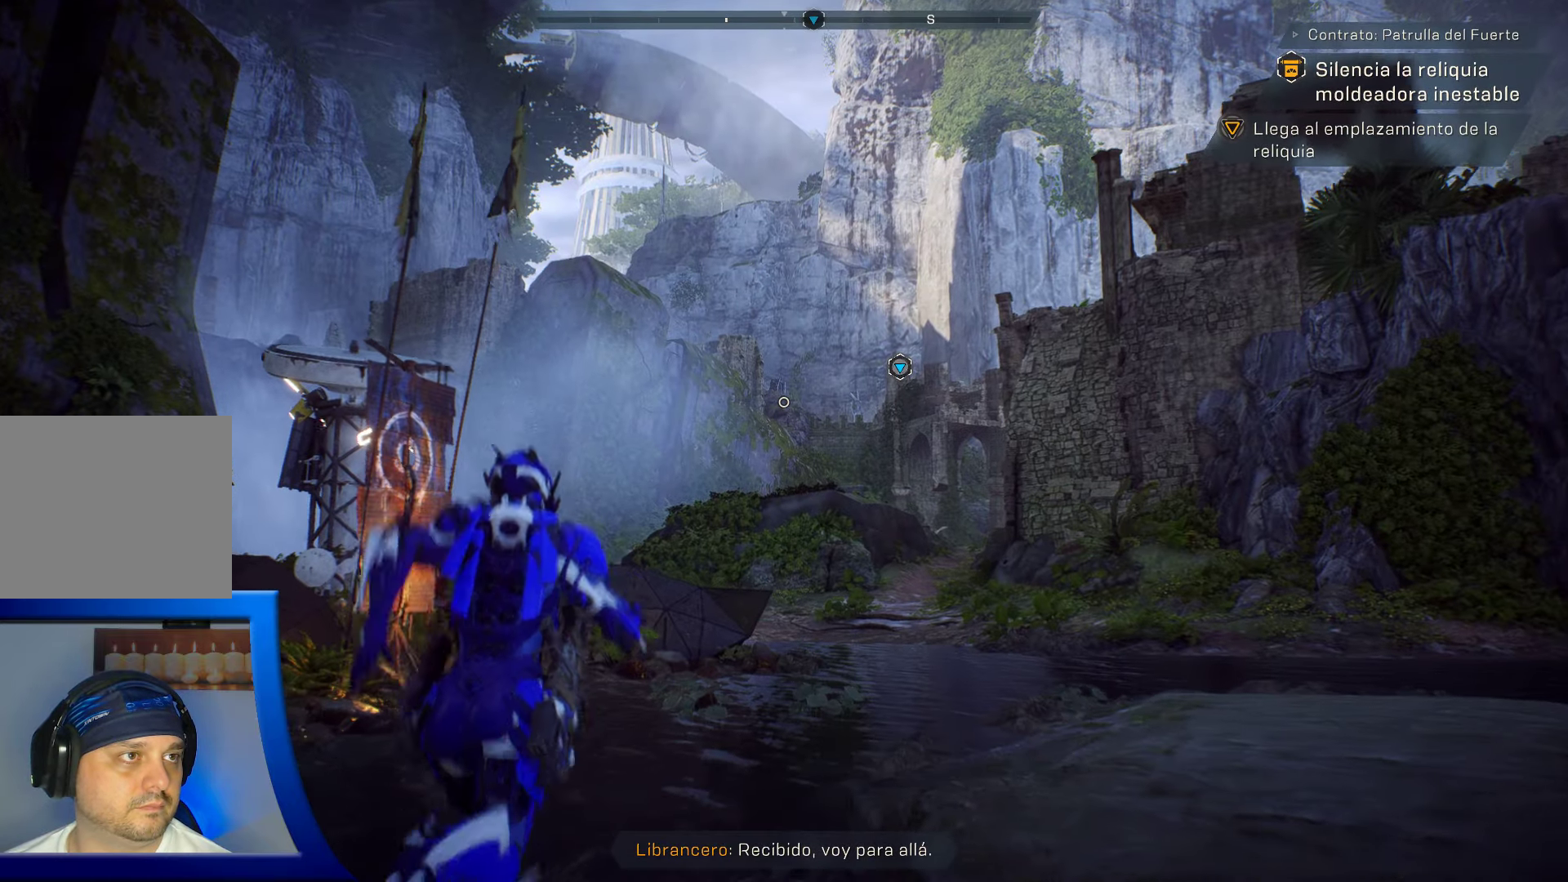
{"buttons": [], "left_stick": "up", "right_stick": "center", "events": [[150, "L3", "up"]]}
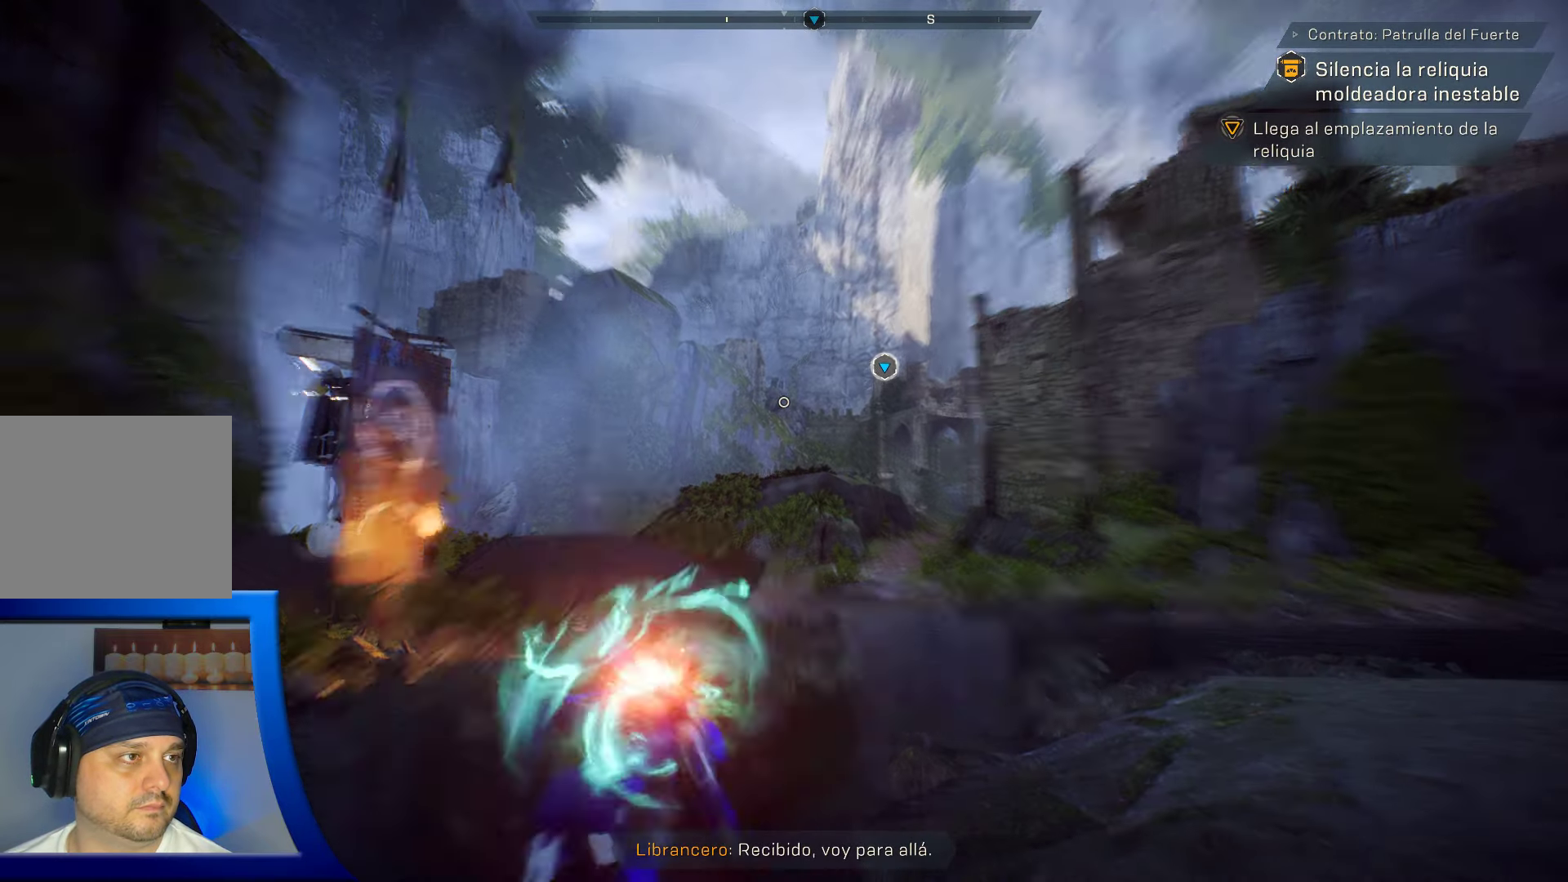
{"buttons": [], "left_stick": "up", "right_stick": "center", "events": [[317, "A", "down"], [417, "A", "up"]]}
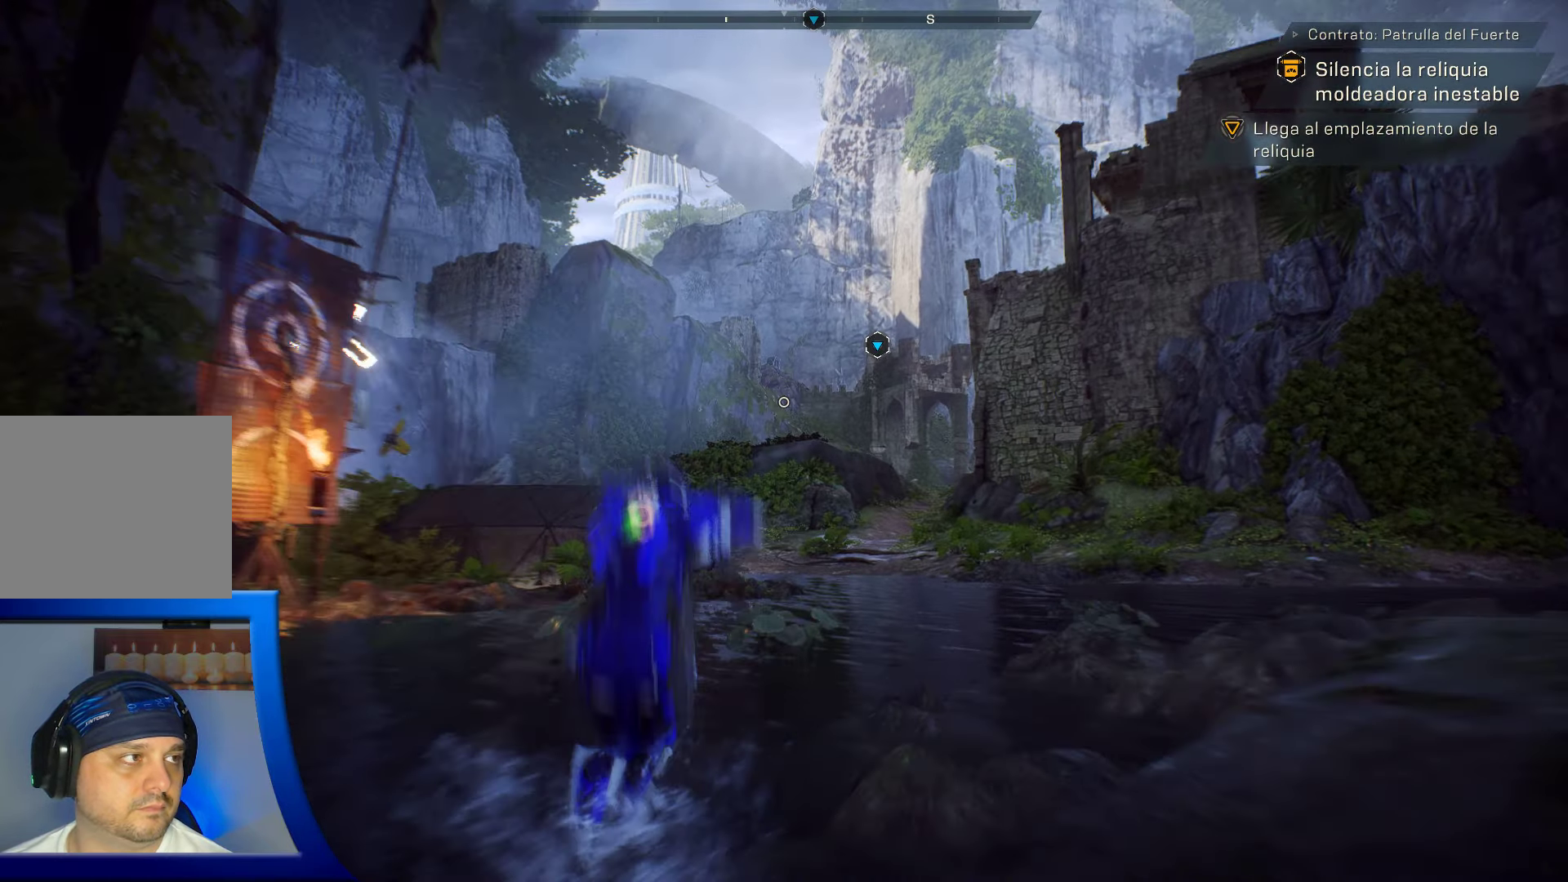
{"buttons": [], "left_stick": "up", "right_stick": "center", "events": [[234, "right_stick", "down-right"], [450, "right_stick", "center"]]}
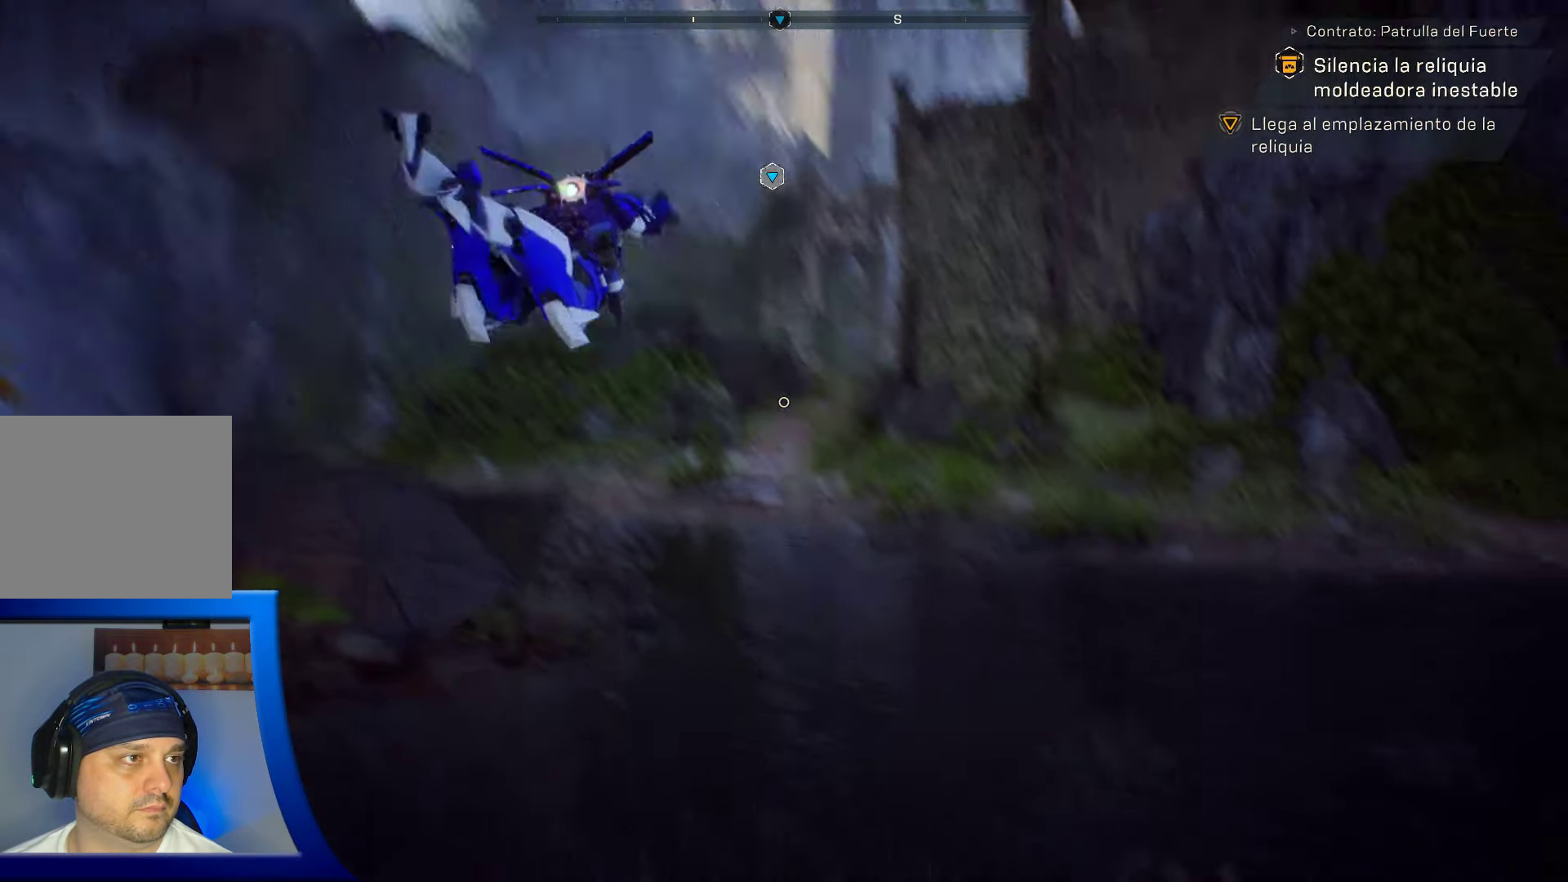
{"buttons": [], "left_stick": "up", "right_stick": "center", "events": [[284, "L3", "down"], [433, "L3", "up"]]}
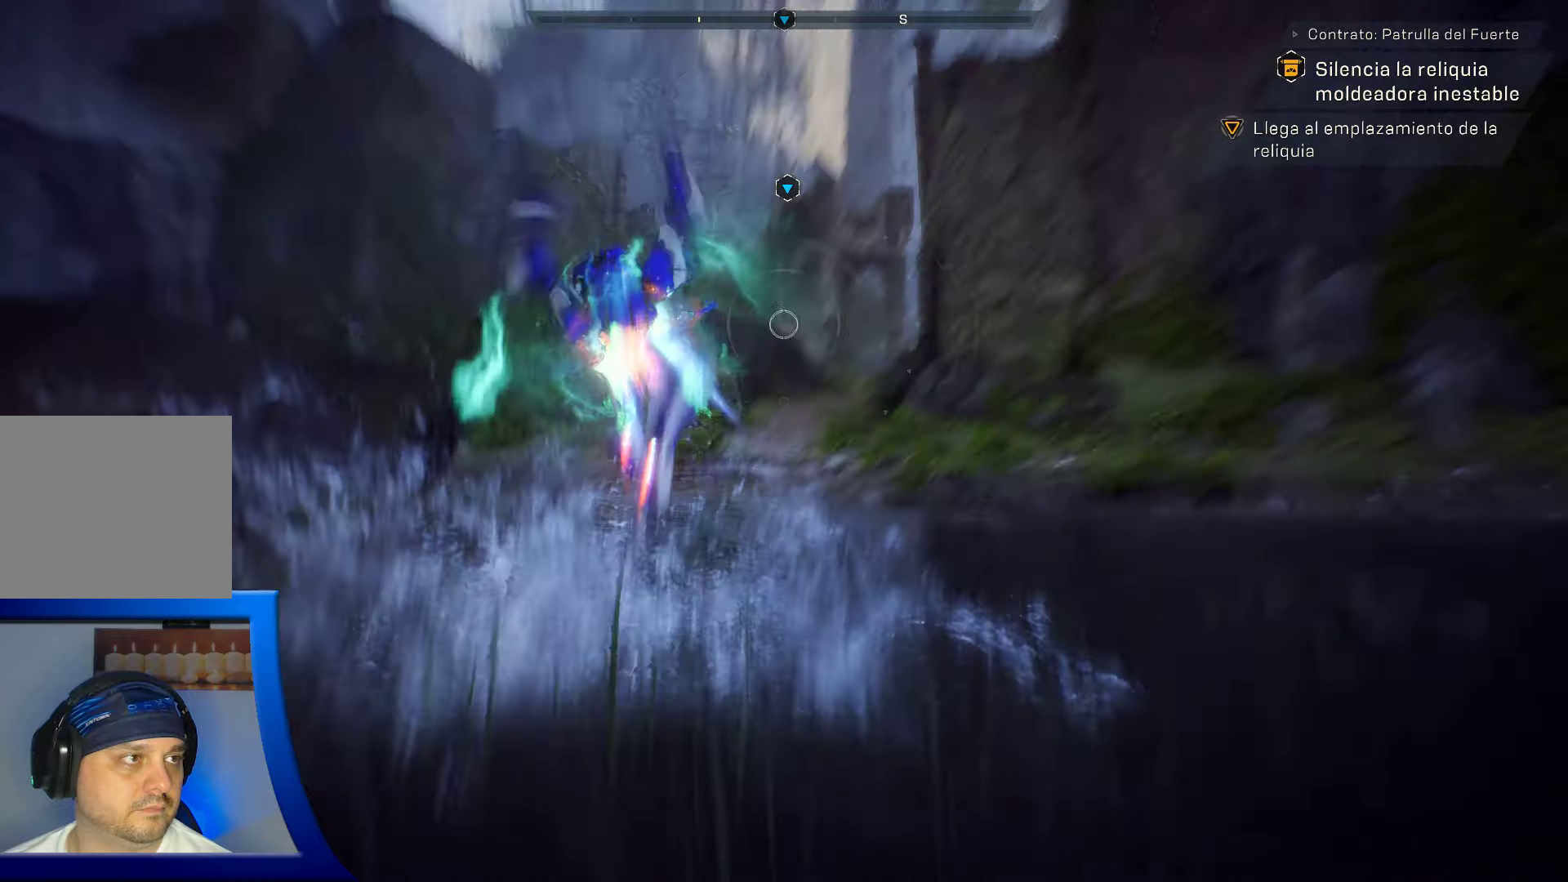
{"buttons": [], "left_stick": "up", "right_stick": "center", "events": []}
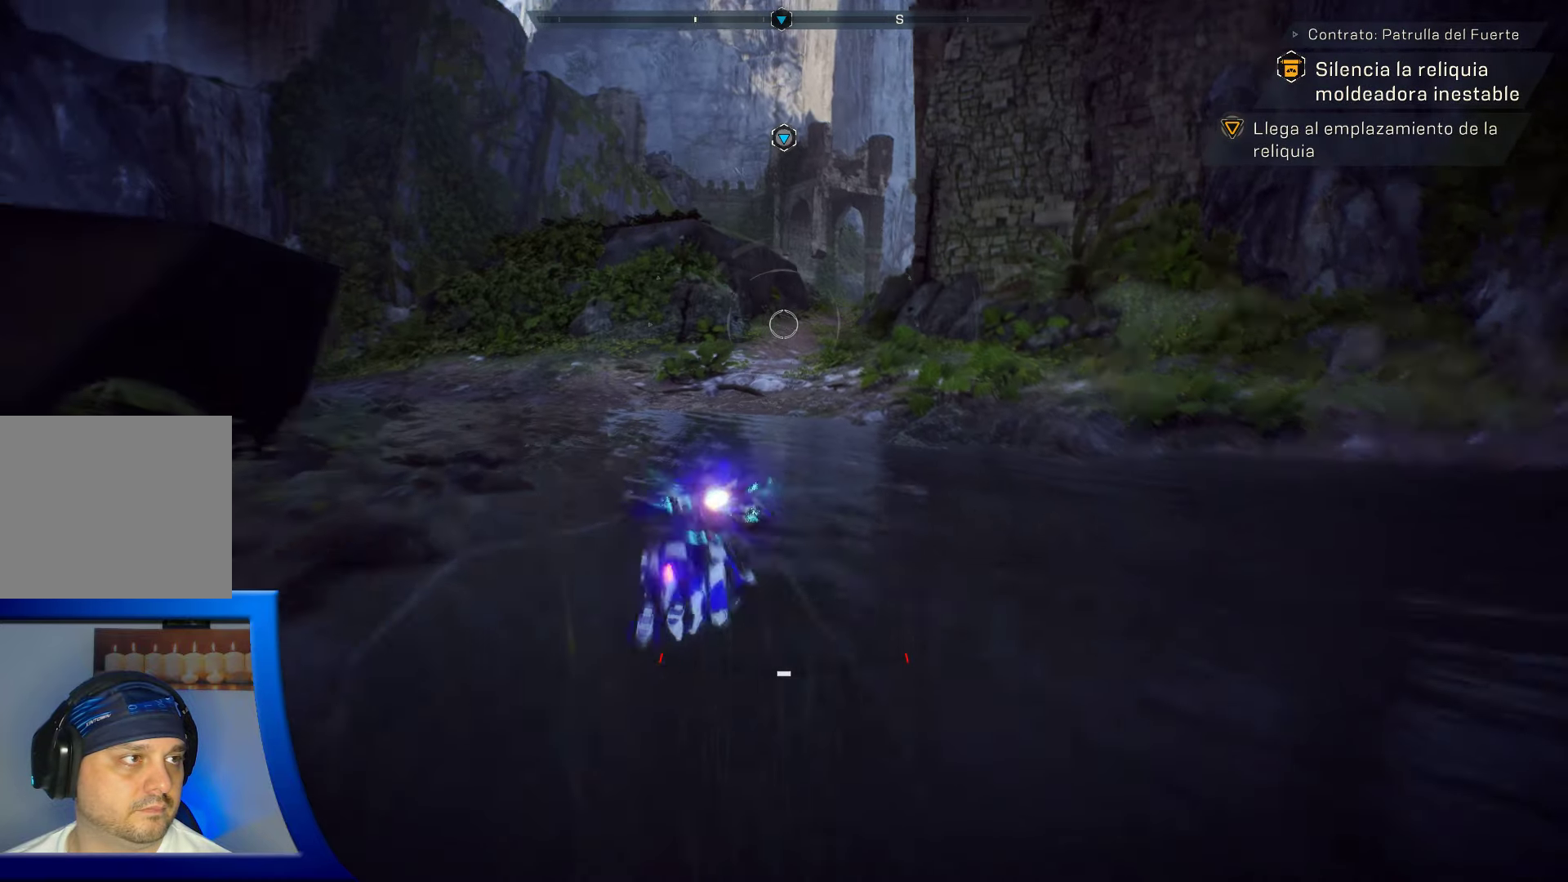
{"buttons": [], "left_stick": "up", "right_stick": "center", "events": []}
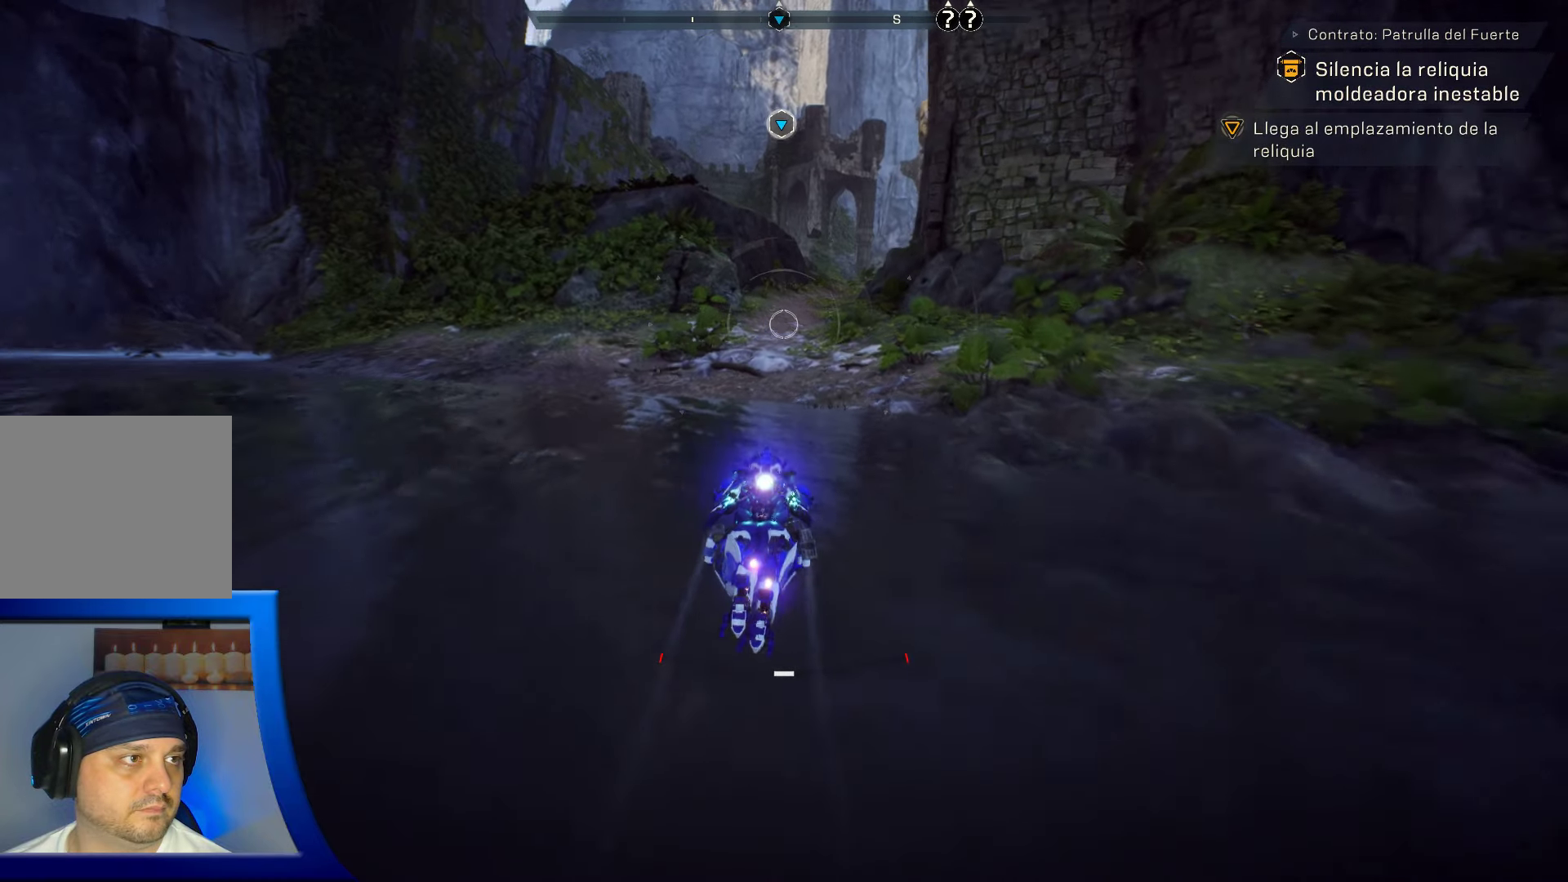
{"buttons": [], "left_stick": "up", "right_stick": "center", "events": [[33, "right_stick", "up"], [216, "right_stick", "center"]]}
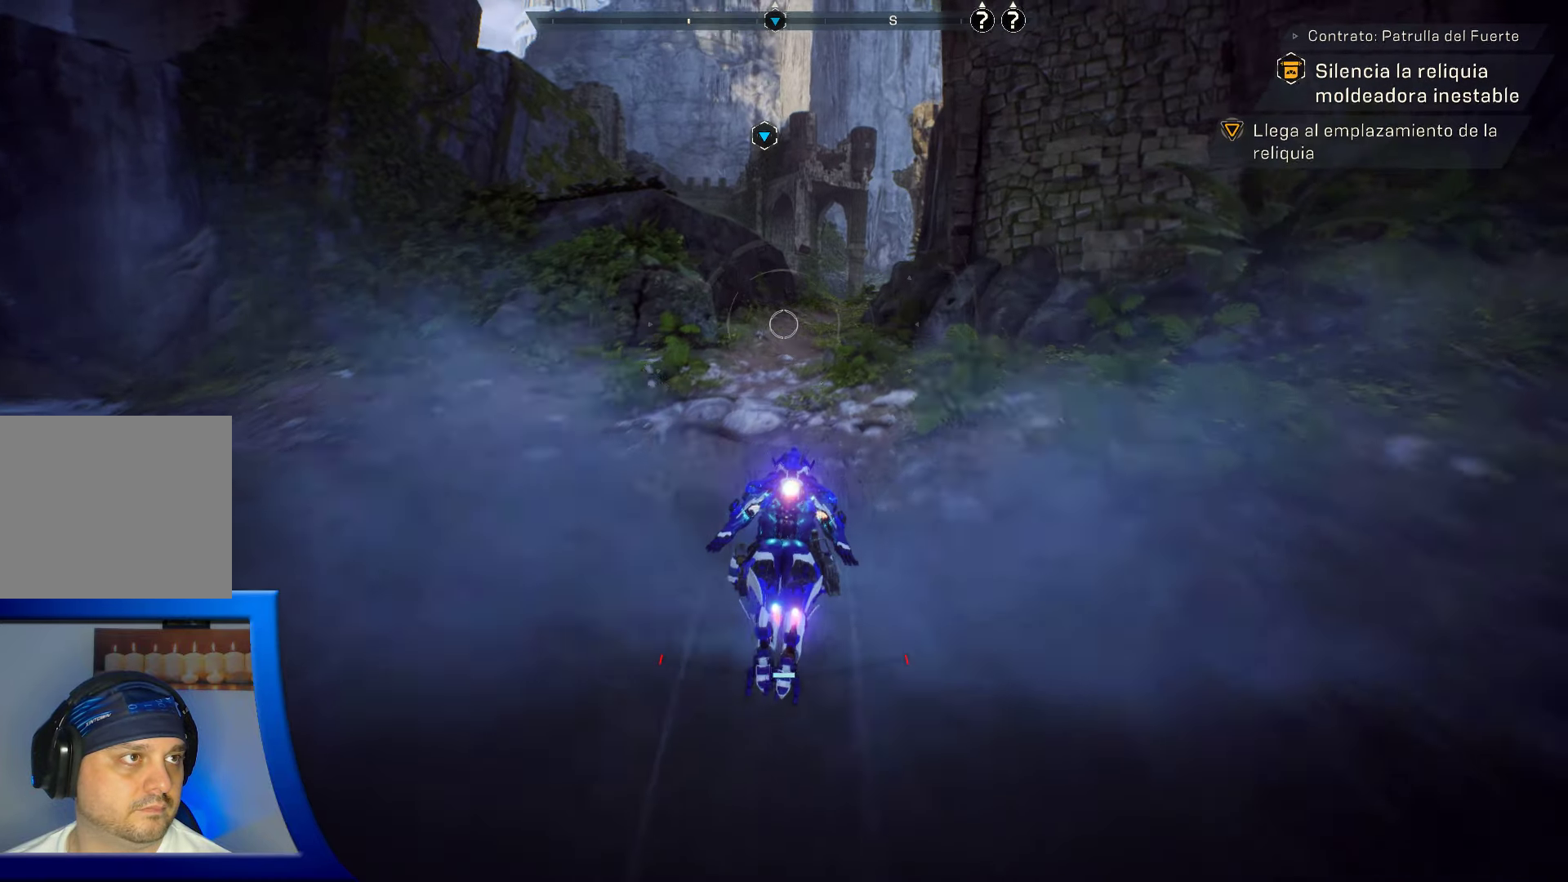
{"buttons": ["L1"], "left_stick": "center", "right_stick": "center", "events": [[133, "right_stick", "up"], [283, "right_stick", "center"], [333, "L1", "down"], [400, "left_stick", "center"]]}
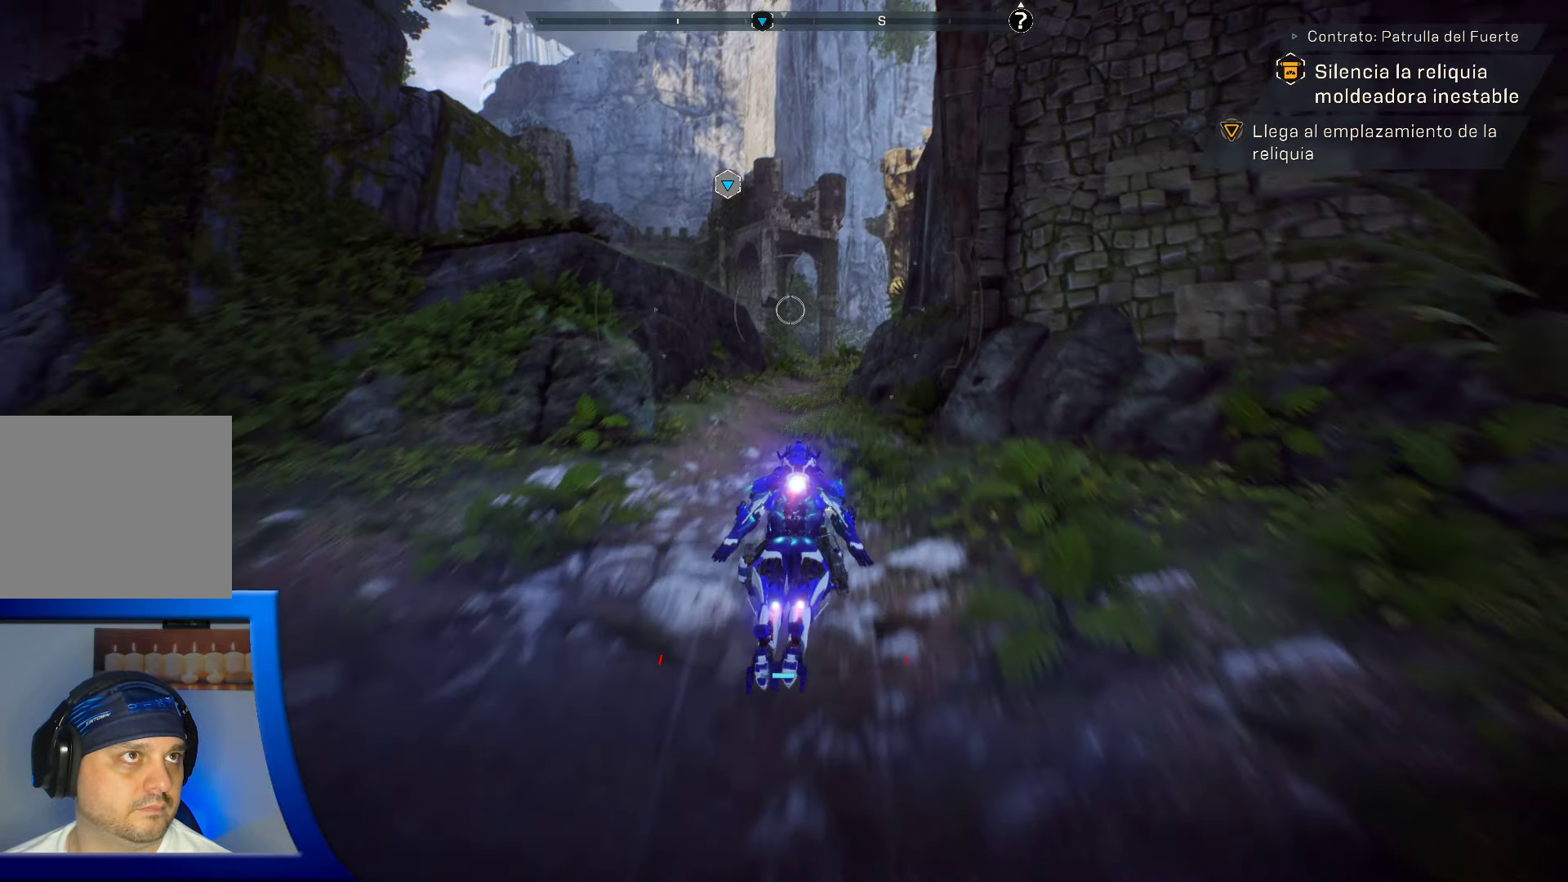
{"buttons": [], "left_stick": "down", "right_stick": "up-right", "events": [[16, "right_stick", "up-right"], [66, "L1", "up"], [200, "L1", "down"], [383, "L1", "up"], [466, "left_stick", "down"]]}
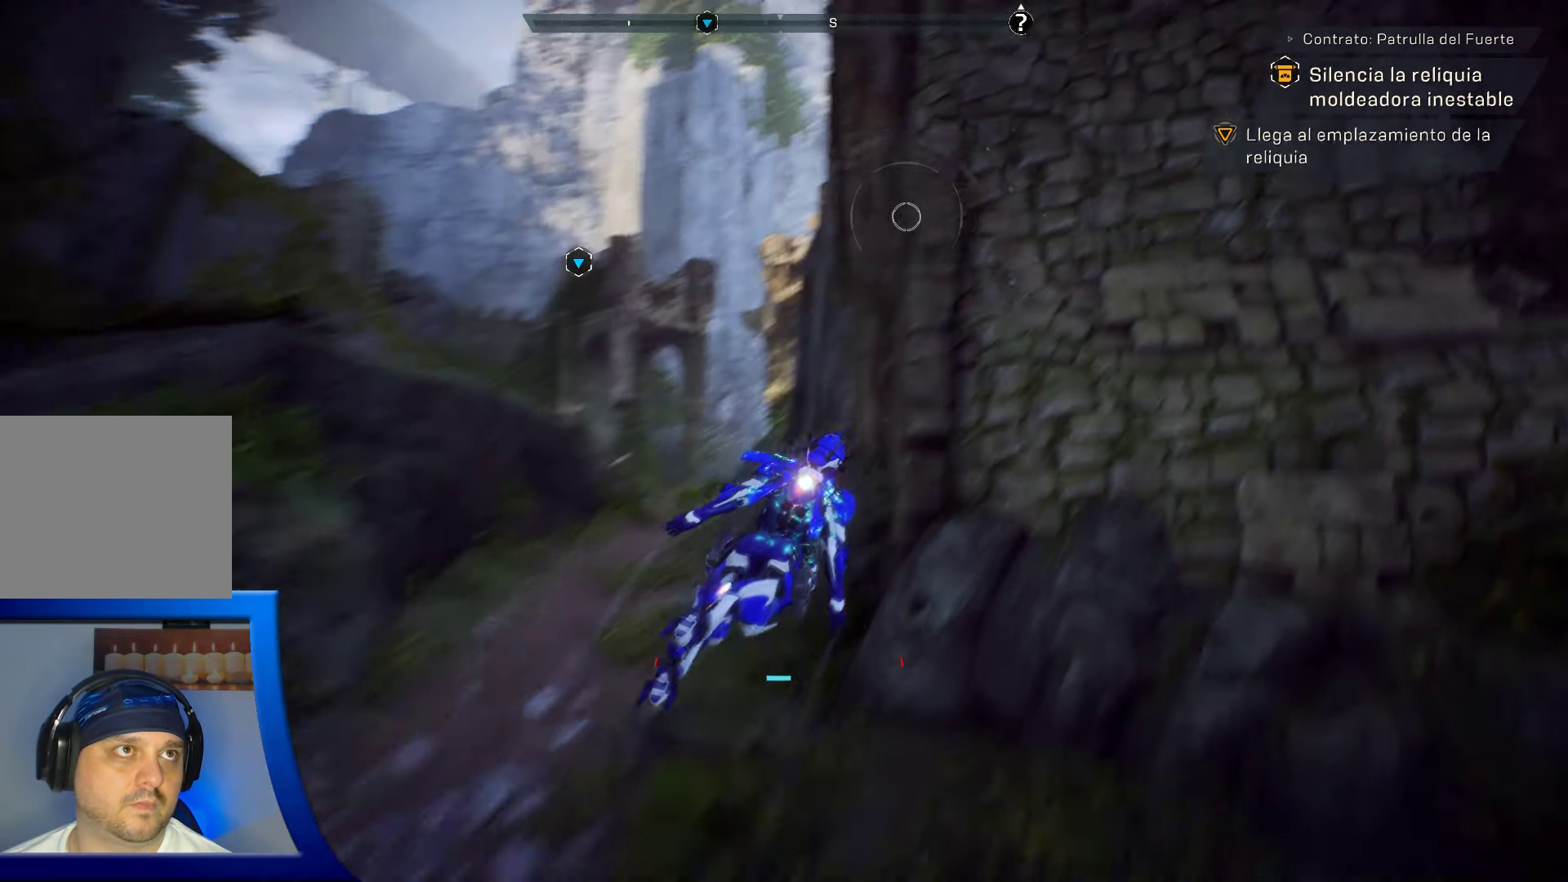
{"buttons": [], "left_stick": "down", "right_stick": "up", "events": [[483, "right_stick", "up"]]}
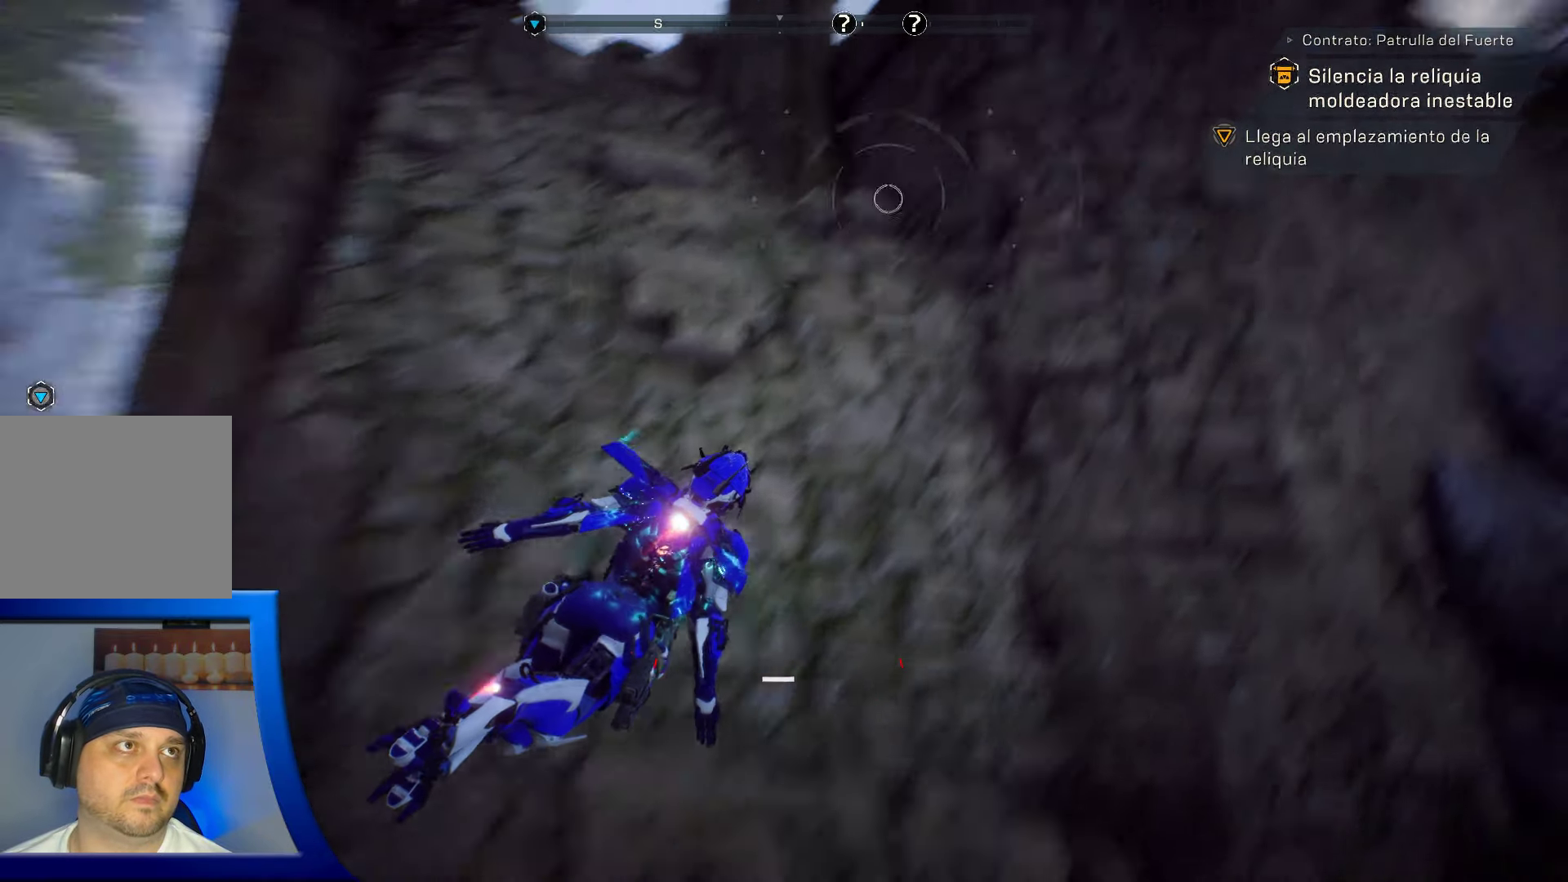
{"buttons": [], "left_stick": "center", "right_stick": "up", "events": [[66, "left_stick", "center"], [83, "right_stick", "center"], [366, "right_stick", "up"]]}
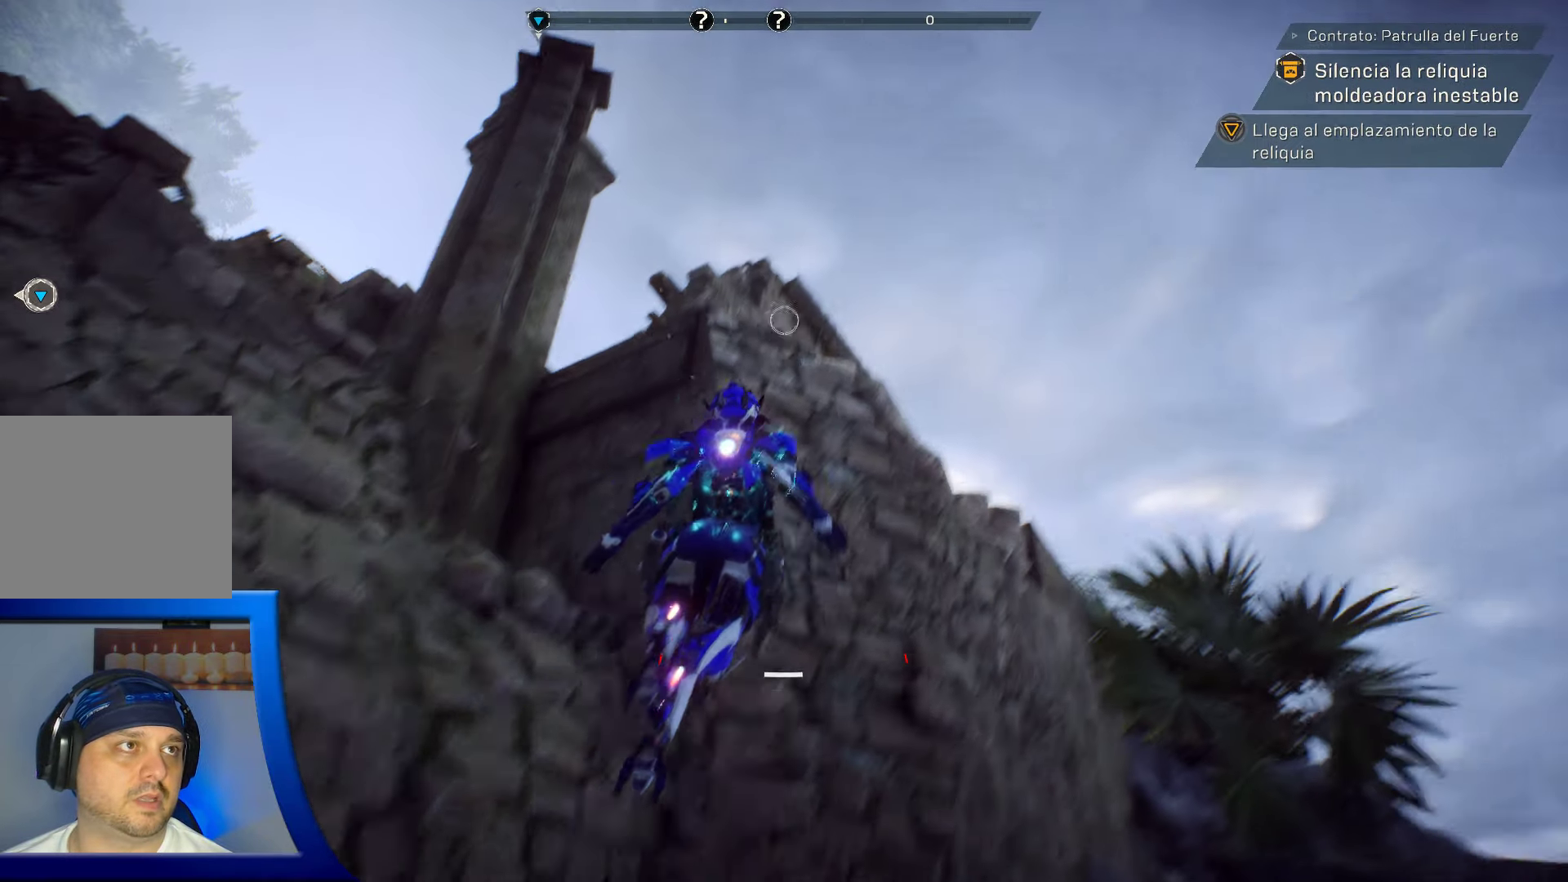
{"buttons": [], "left_stick": "center", "right_stick": "center", "events": [[16, "right_stick", "center"], [216, "right_stick", "down-left"], [433, "right_stick", "center"]]}
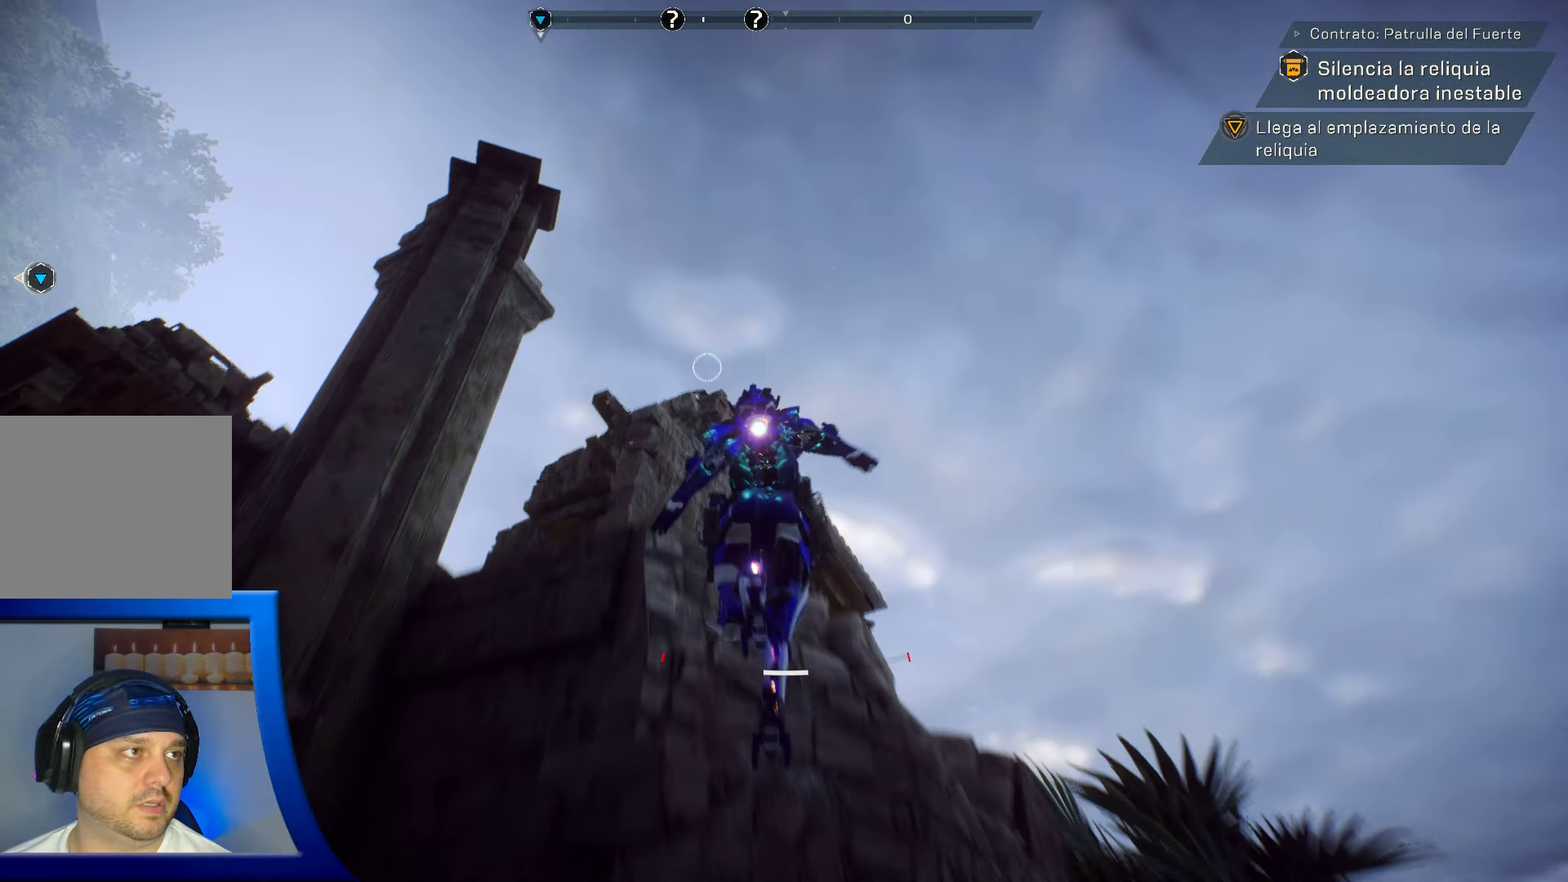
{"buttons": [], "left_stick": "center", "right_stick": "down", "events": [[100, "right_stick", "down"]]}
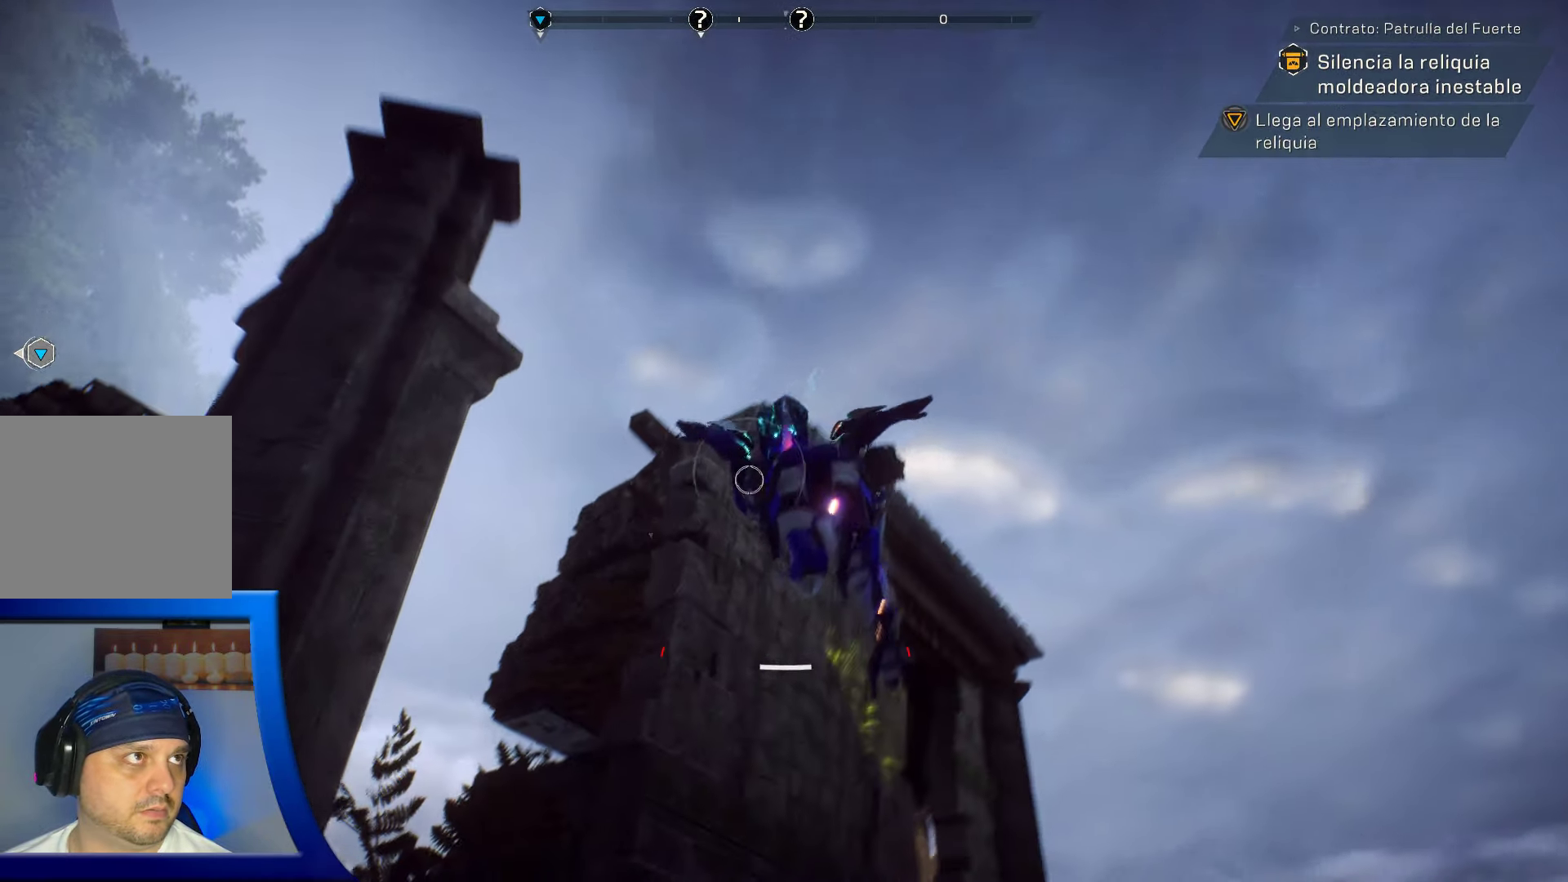
{"buttons": [], "left_stick": "center", "right_stick": "down", "events": [[100, "L3", "down"], [233, "L3", "up"]]}
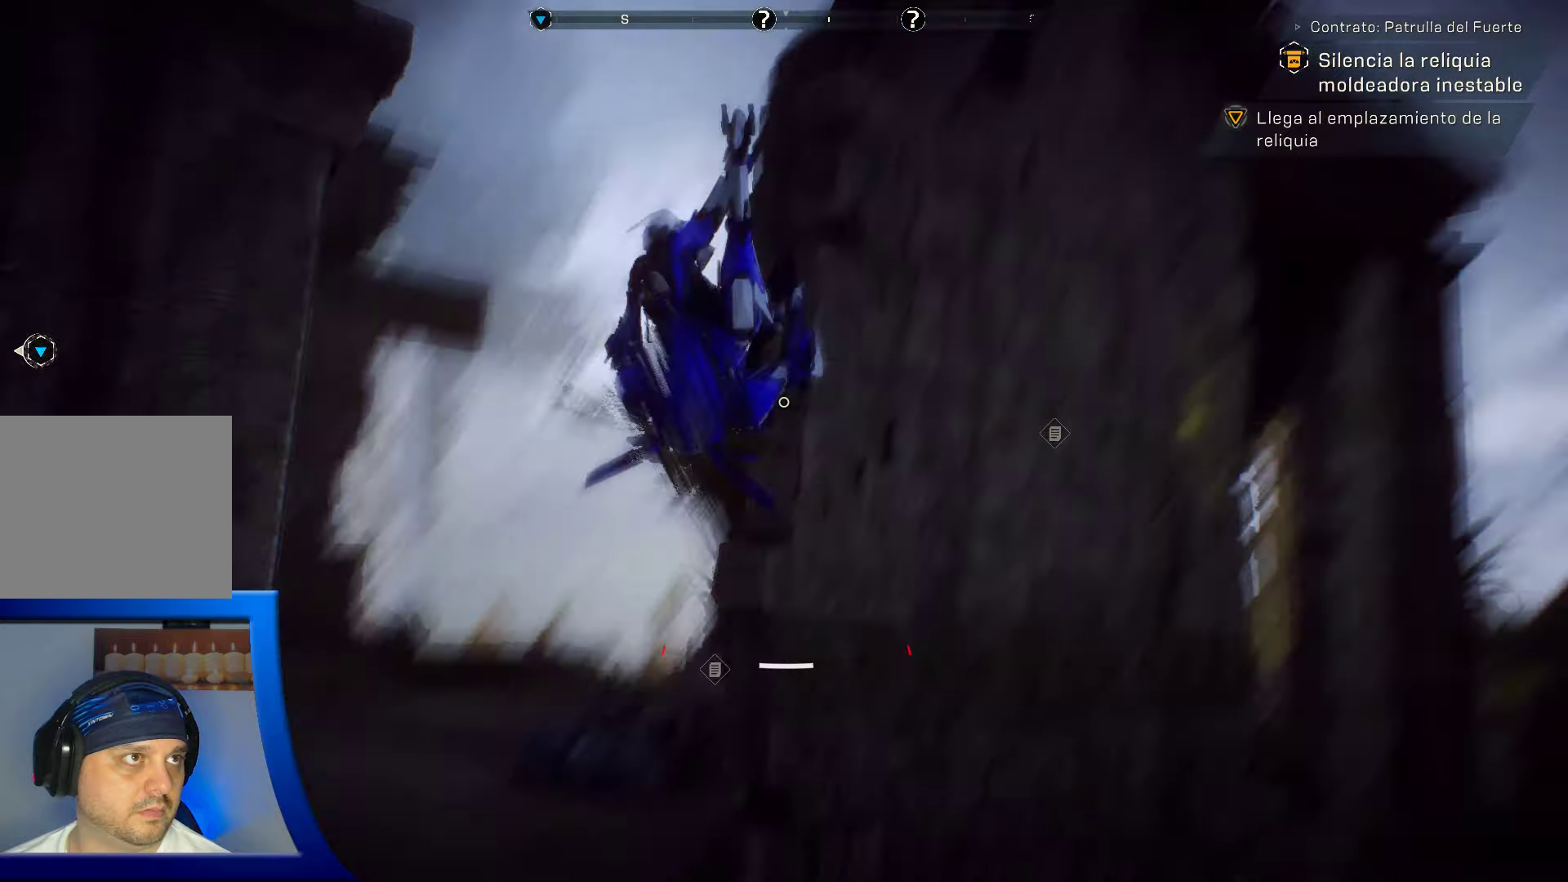
{"buttons": [], "left_stick": "center", "right_stick": "up", "events": [[250, "right_stick", "center"], [383, "right_stick", "up"]]}
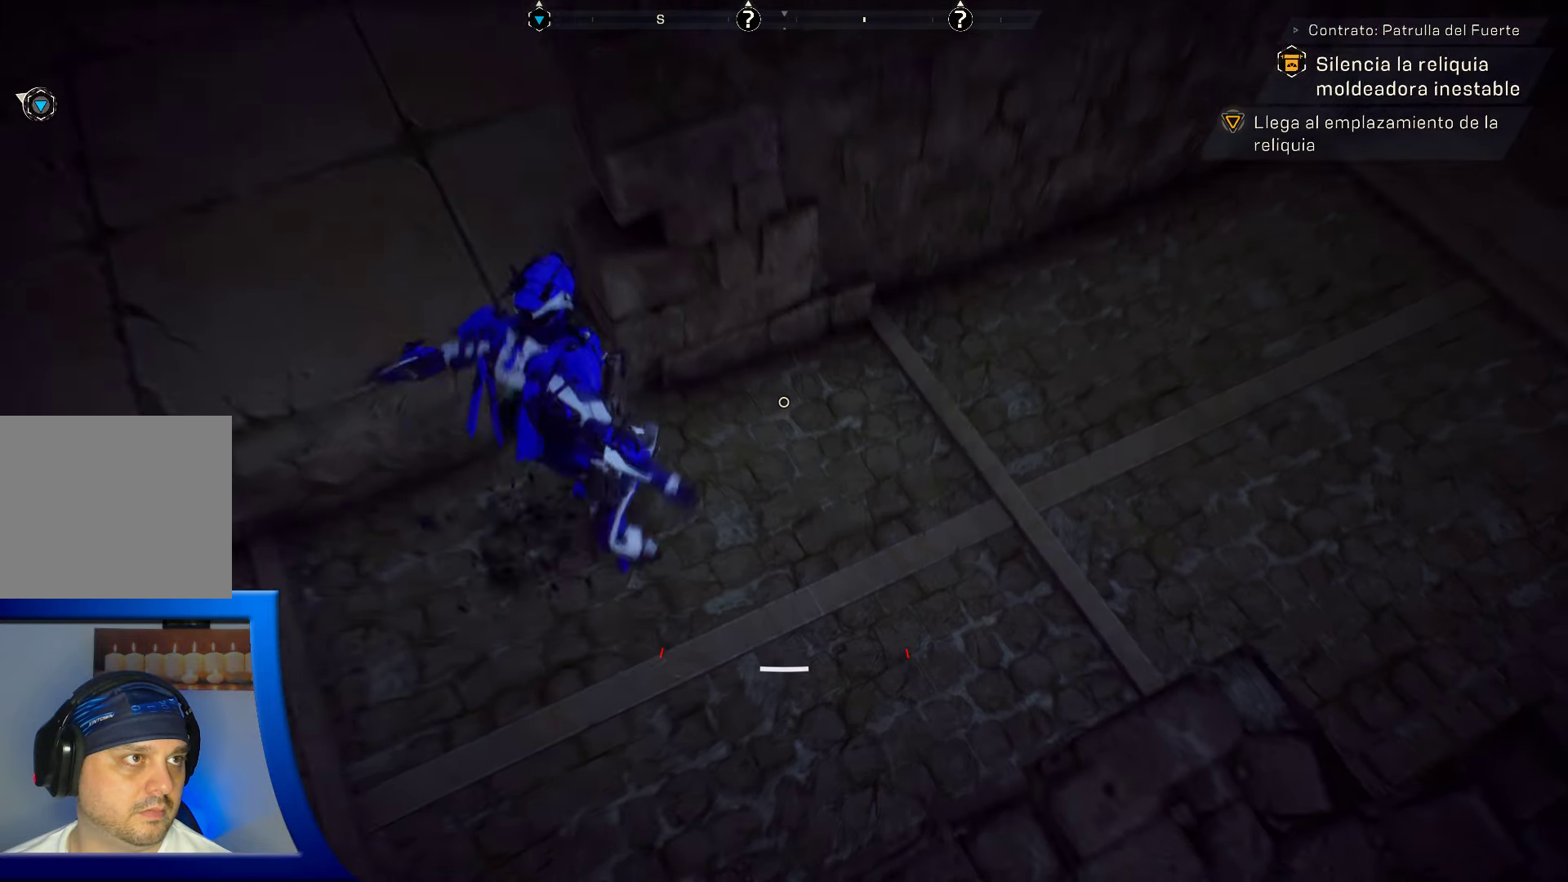
{"buttons": [], "left_stick": "up-left", "right_stick": "center", "events": [[67, "left_stick", "left"], [433, "left_stick", "up-left"], [483, "right_stick", "center"]]}
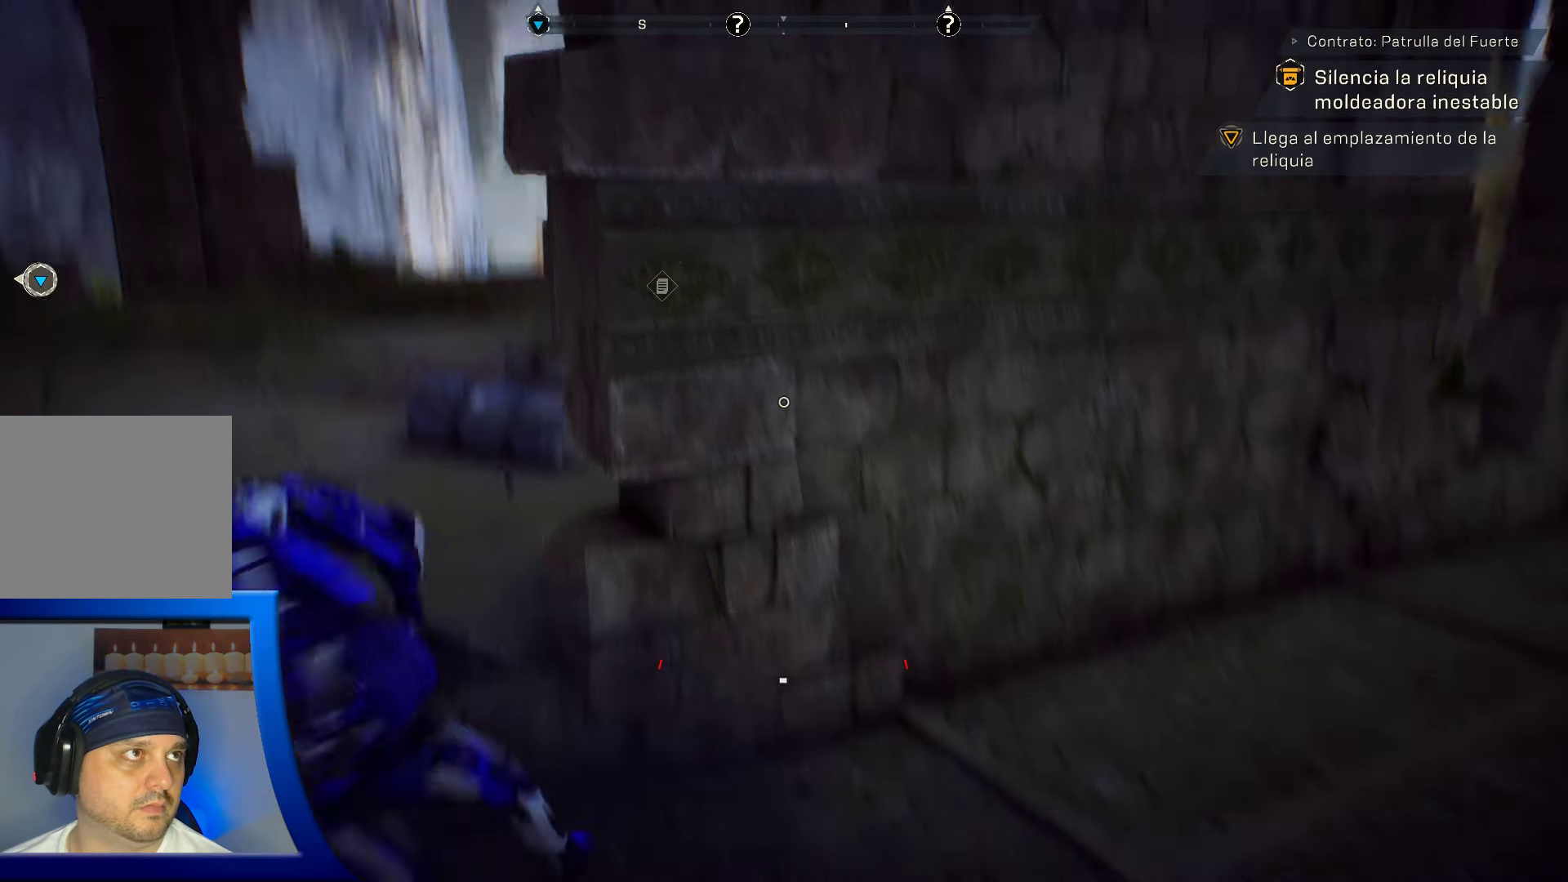
{"buttons": [], "left_stick": "up-left", "right_stick": "down-right", "events": [[200, "right_stick", "down-right"]]}
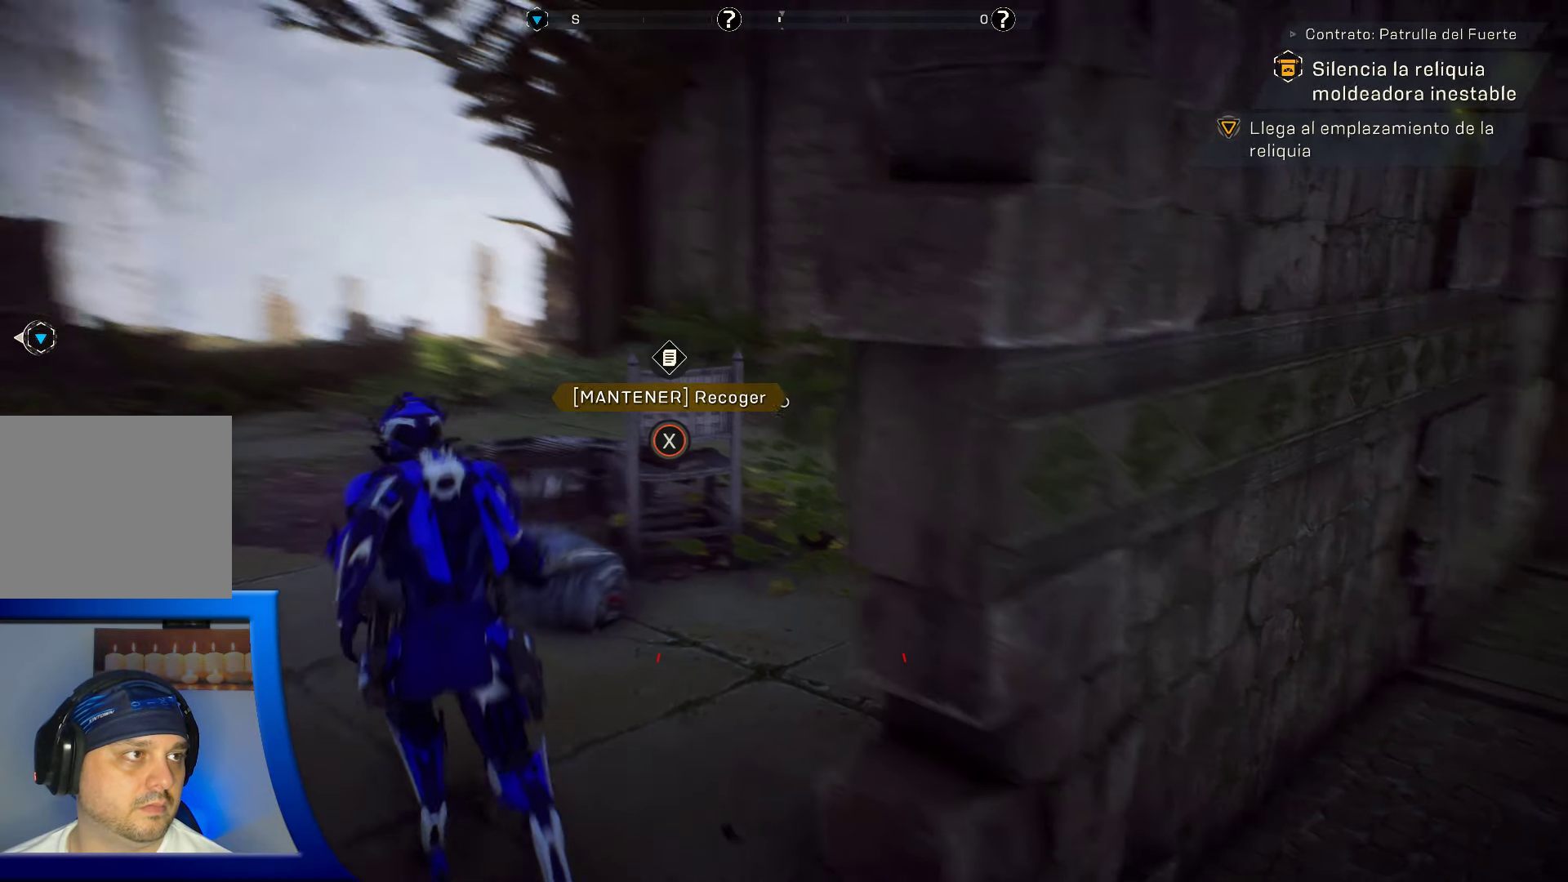
{"buttons": ["X"], "left_stick": "center", "right_stick": "center", "events": [[100, "right_stick", "center"], [283, "X", "down"], [283, "left_stick", "center"]]}
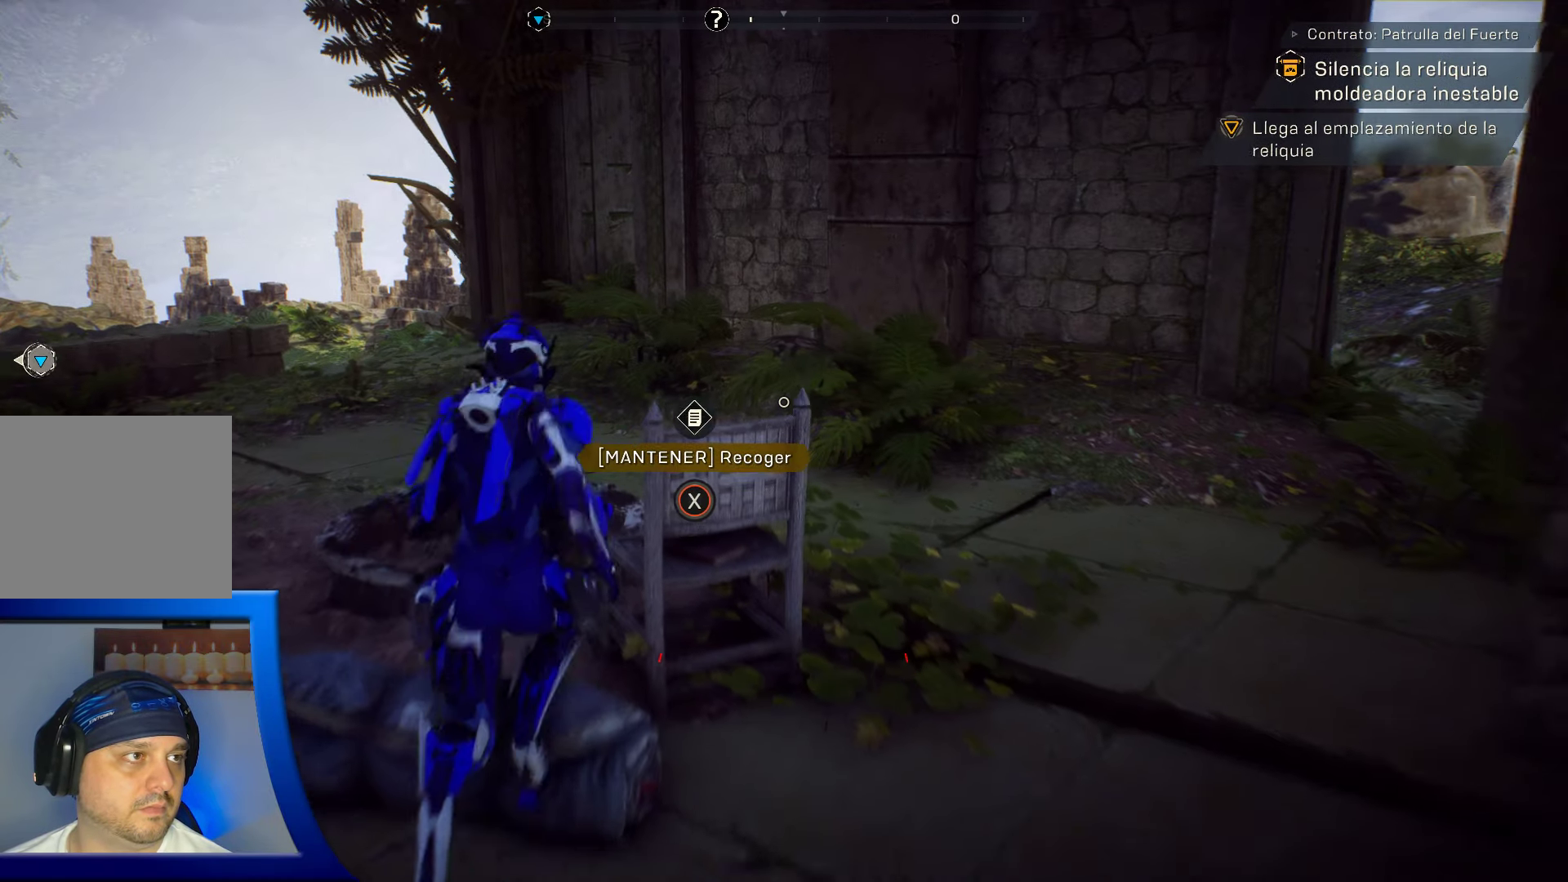
{"buttons": ["X"], "left_stick": "center", "right_stick": "center", "events": []}
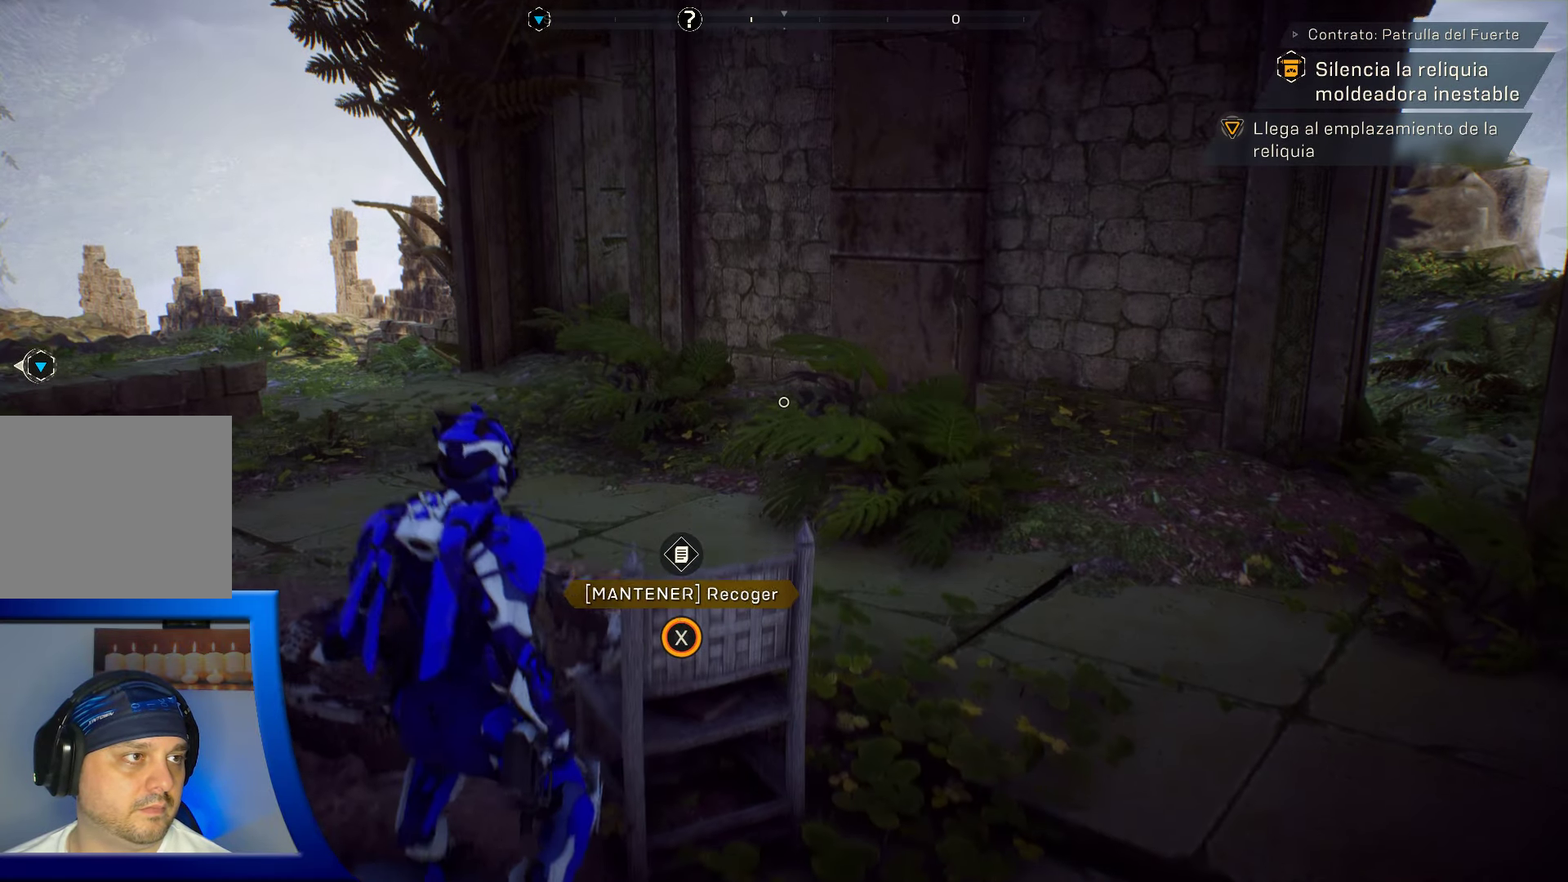
{"buttons": [], "left_stick": "center", "right_stick": "center", "events": [[467, "X", "up"]]}
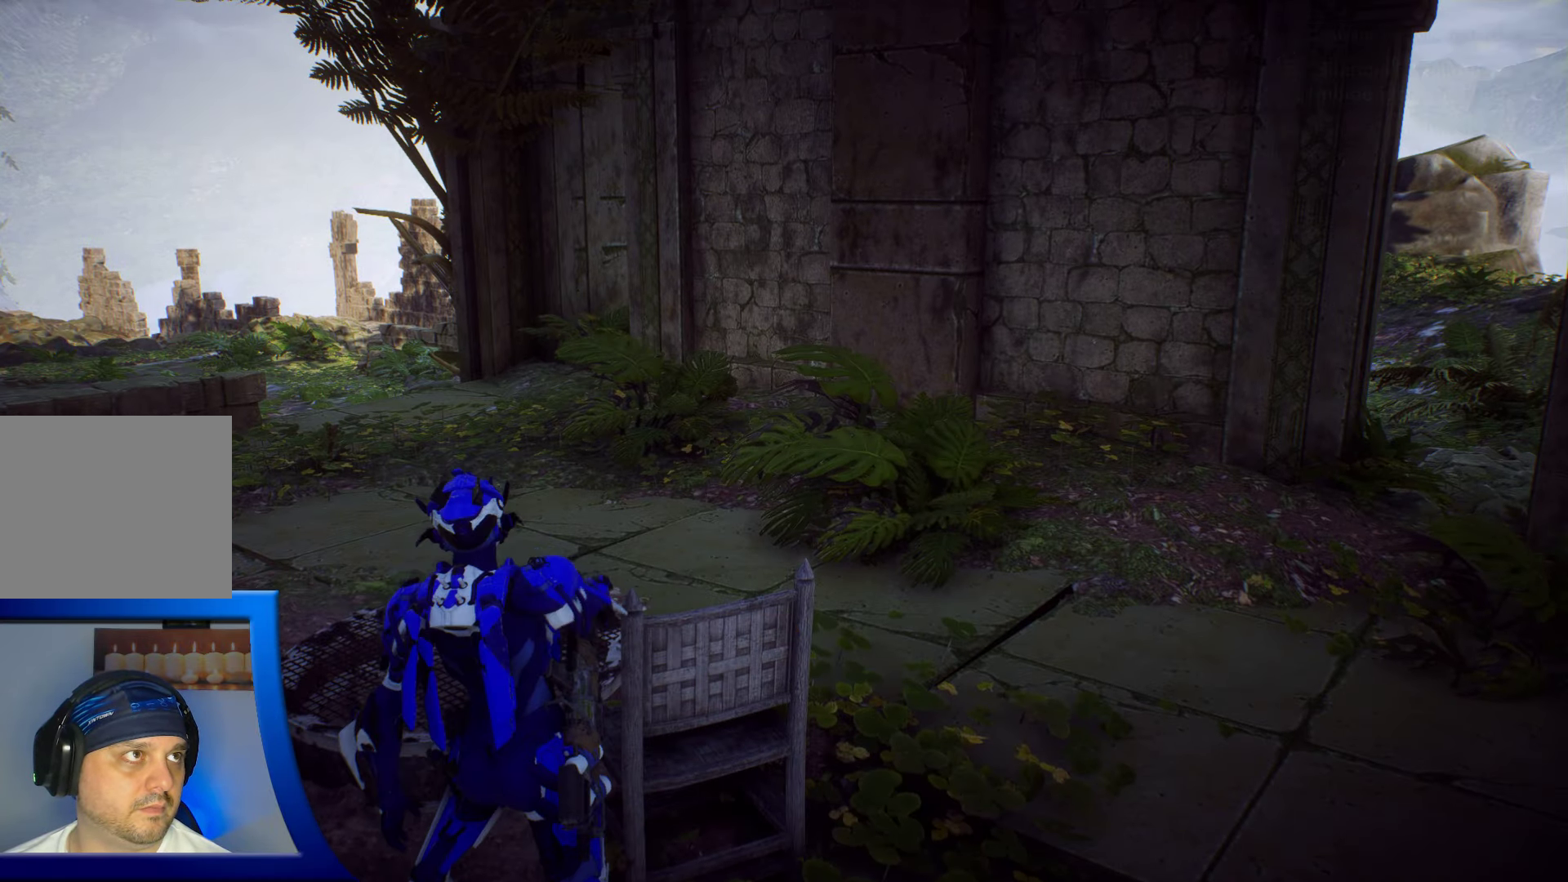
{"buttons": [], "left_stick": "down-left", "right_stick": "right", "events": [[367, "right_stick", "right"], [417, "left_stick", "down-left"]]}
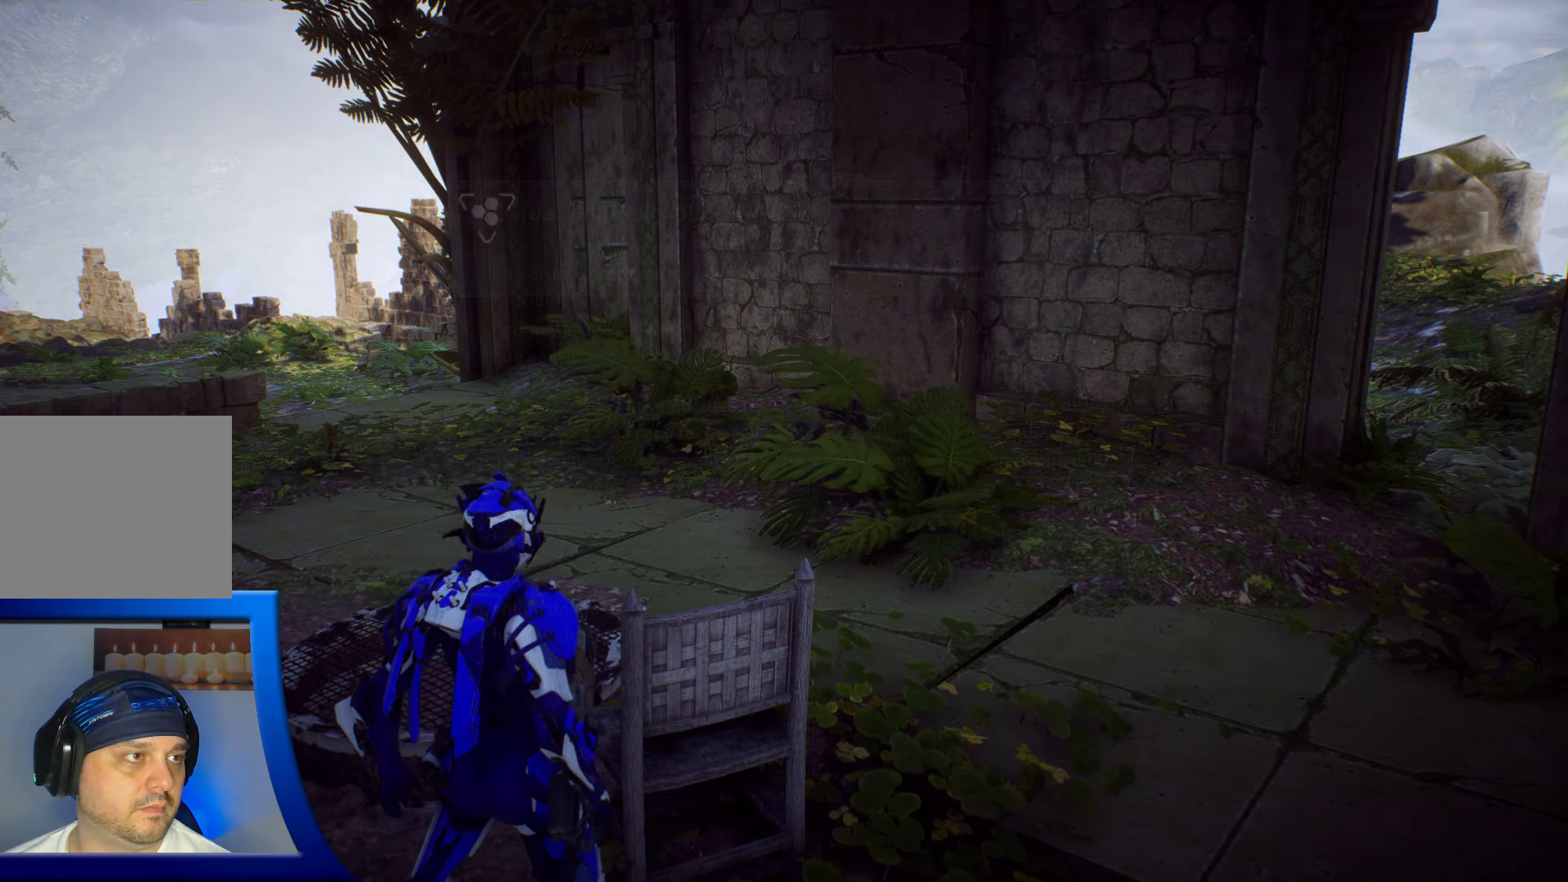
{"buttons": [], "left_stick": "center", "right_stick": "center", "events": [[150, "left_stick", "down"], [267, "left_stick", "down-right"], [400, "right_stick", "center"], [450, "left_stick", "center"]]}